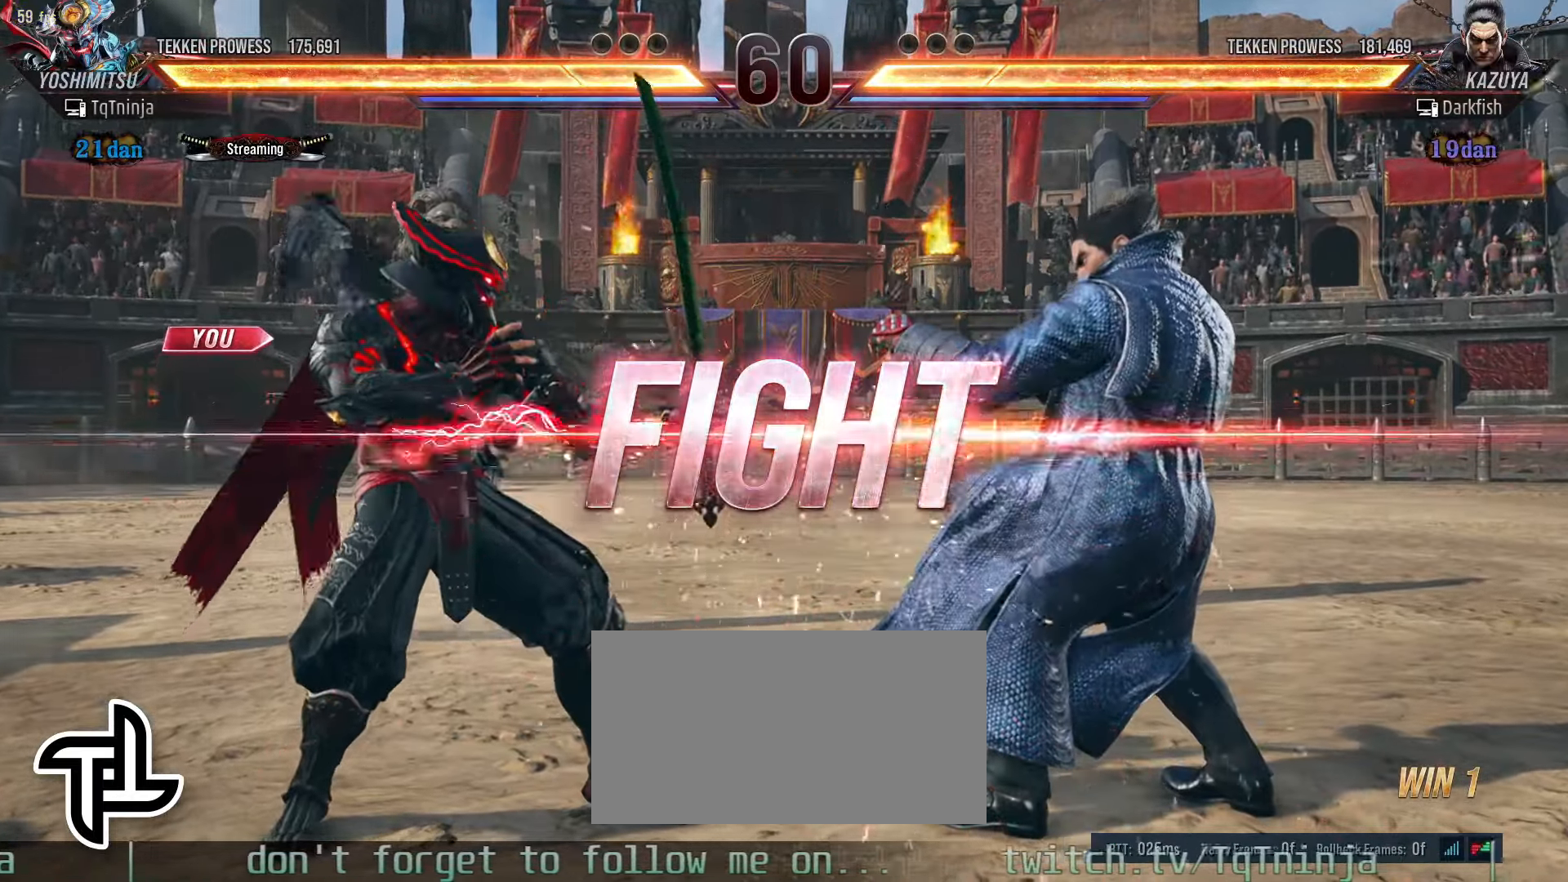
Gameplay with a controller (arcade stick); each line is a JSON object with the inputs held at the frame after it (dt_ms = milliseconds from this image to that frame). "events" lists button and stick changes between this image and that frame as [ms after this image, input, new state], when the widget could be followed in between. Not read: L3 R3.
{"dt_ms": 500, "buttons": [], "left_stick": "down-right", "events": [[333, "left_stick", "down-right"]]}
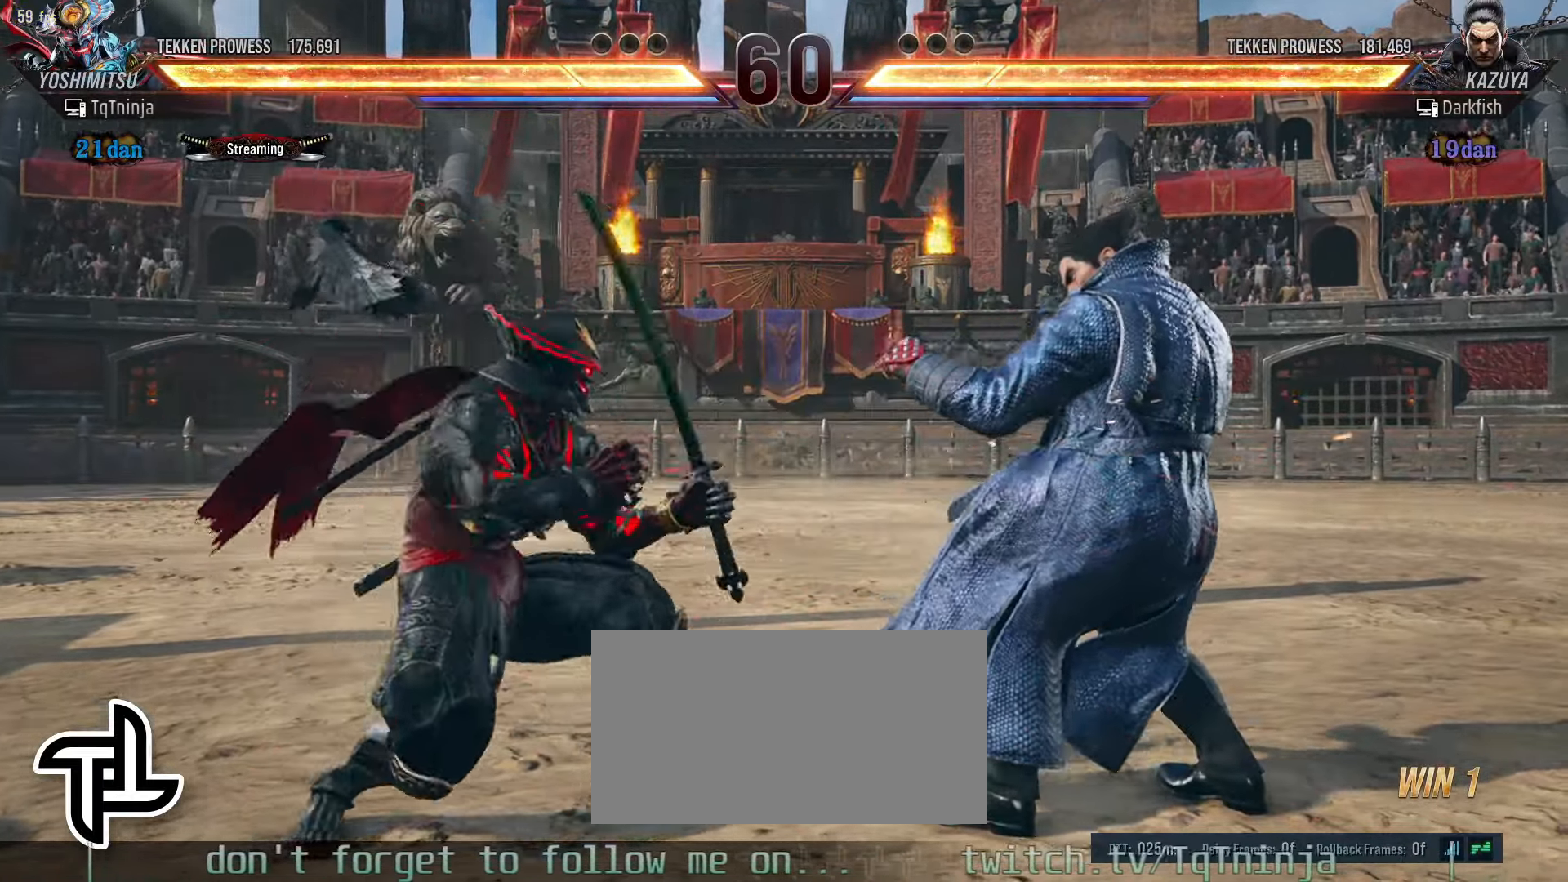
{"dt_ms": 500, "buttons": [], "left_stick": "center", "events": [[33, "CIRCLE", "down"], [100, "CIRCLE", "up"], [150, "left_stick", "center"]]}
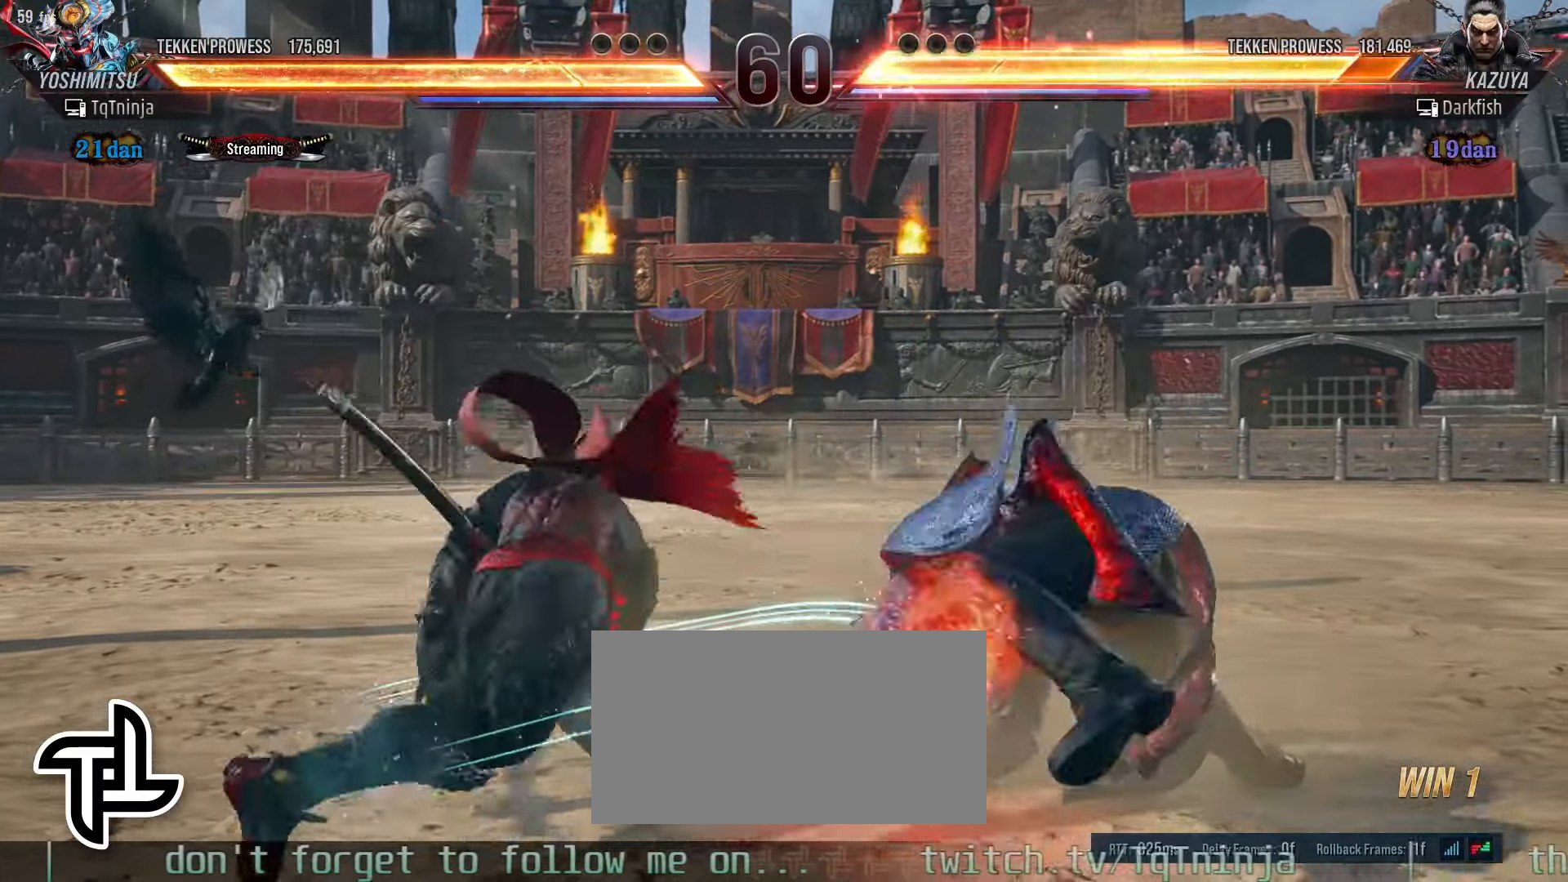
{"dt_ms": 1000, "buttons": [], "left_stick": "center"}
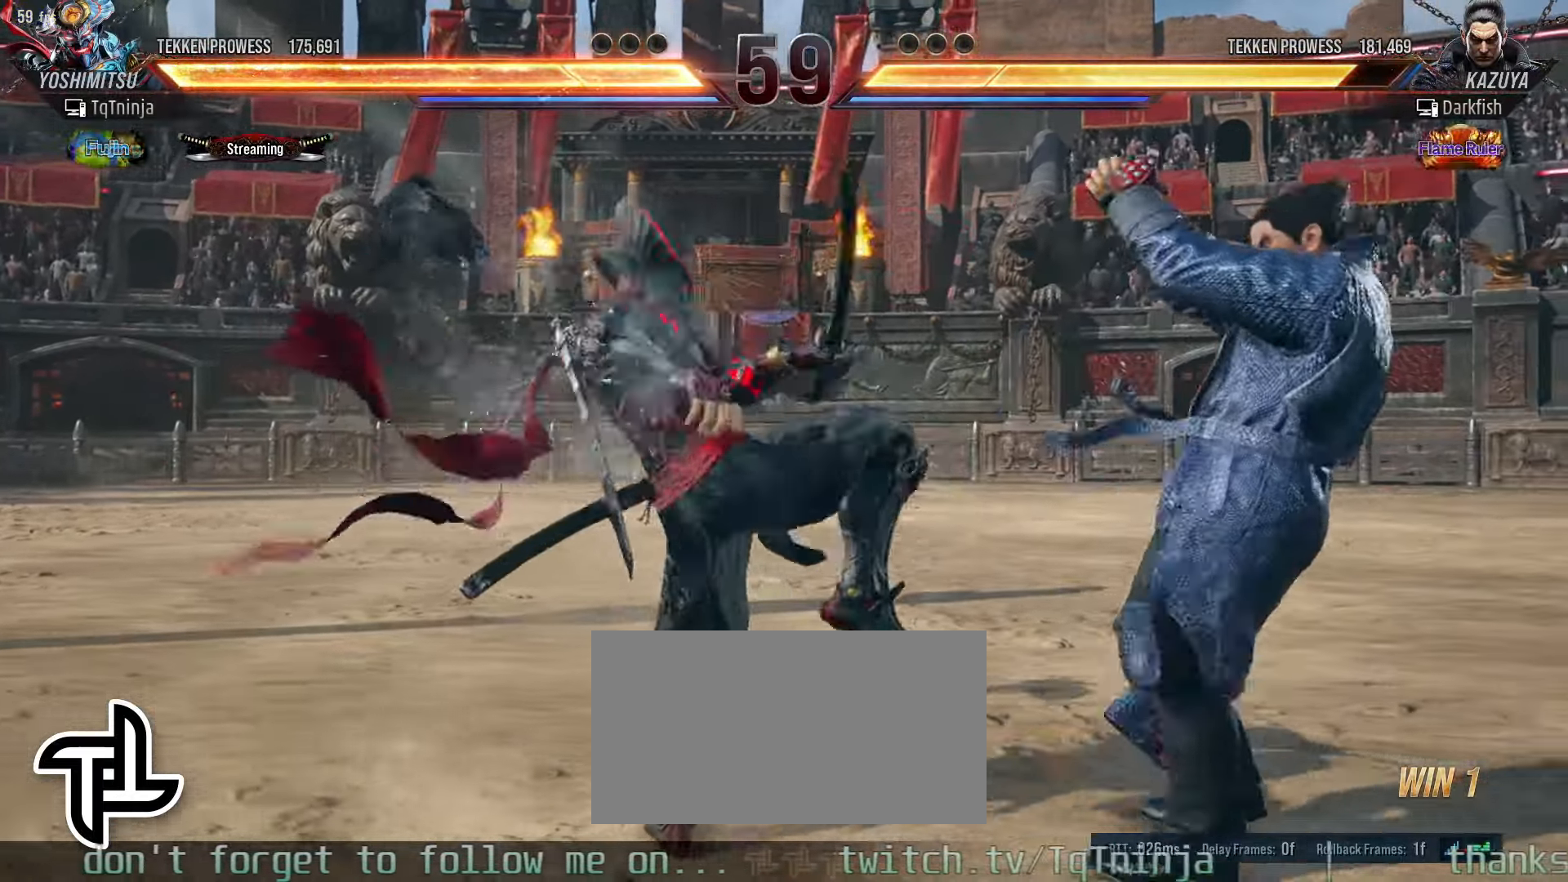
{"dt_ms": 500, "buttons": [], "left_stick": "center"}
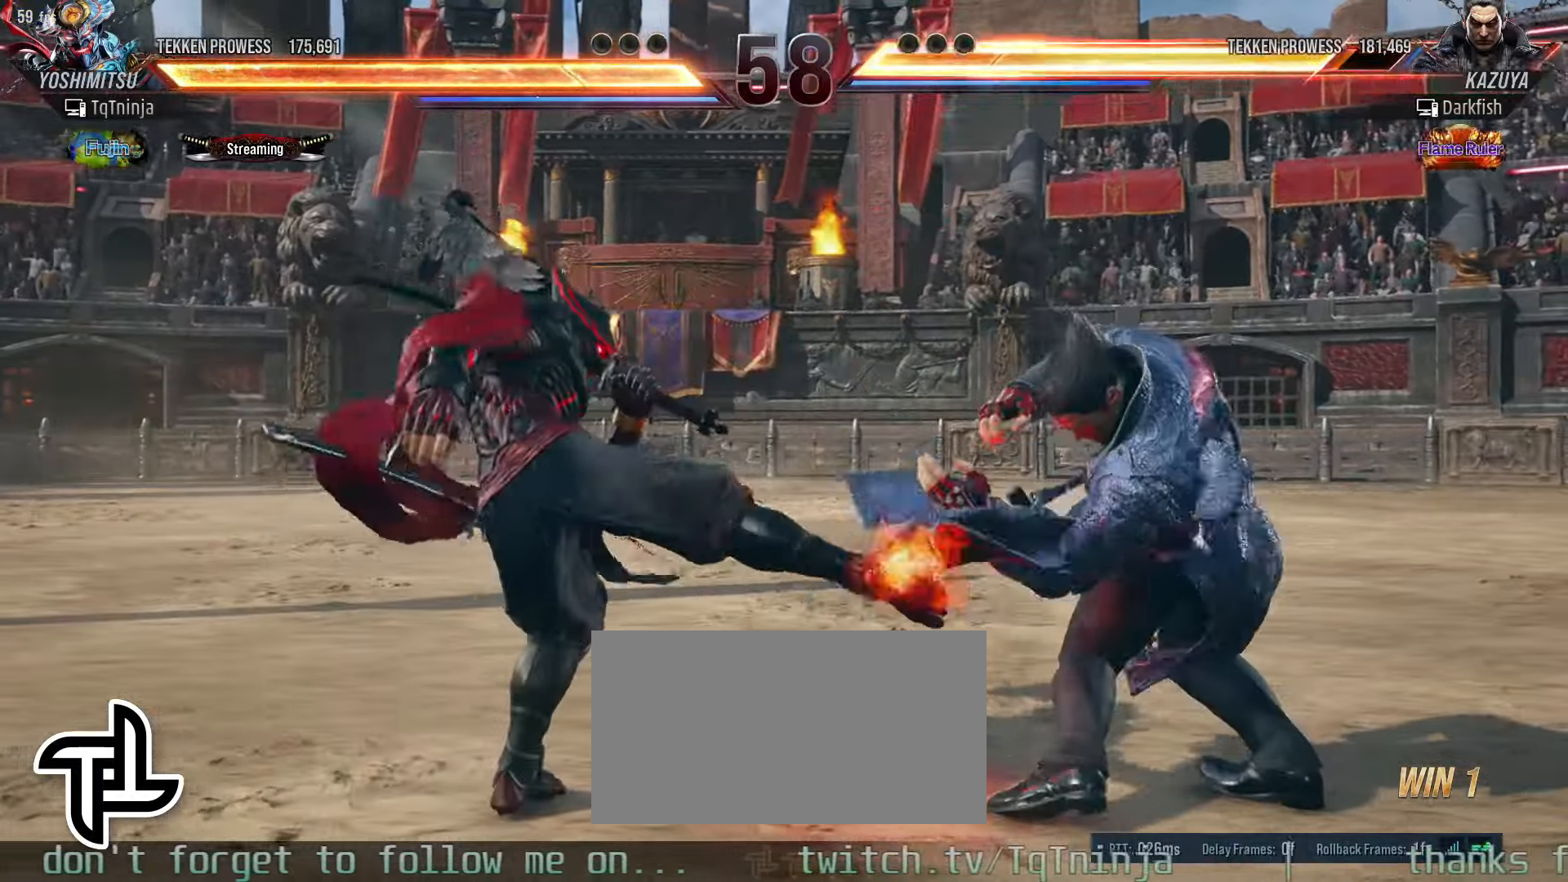
{"dt_ms": 1000, "buttons": [], "left_stick": "center"}
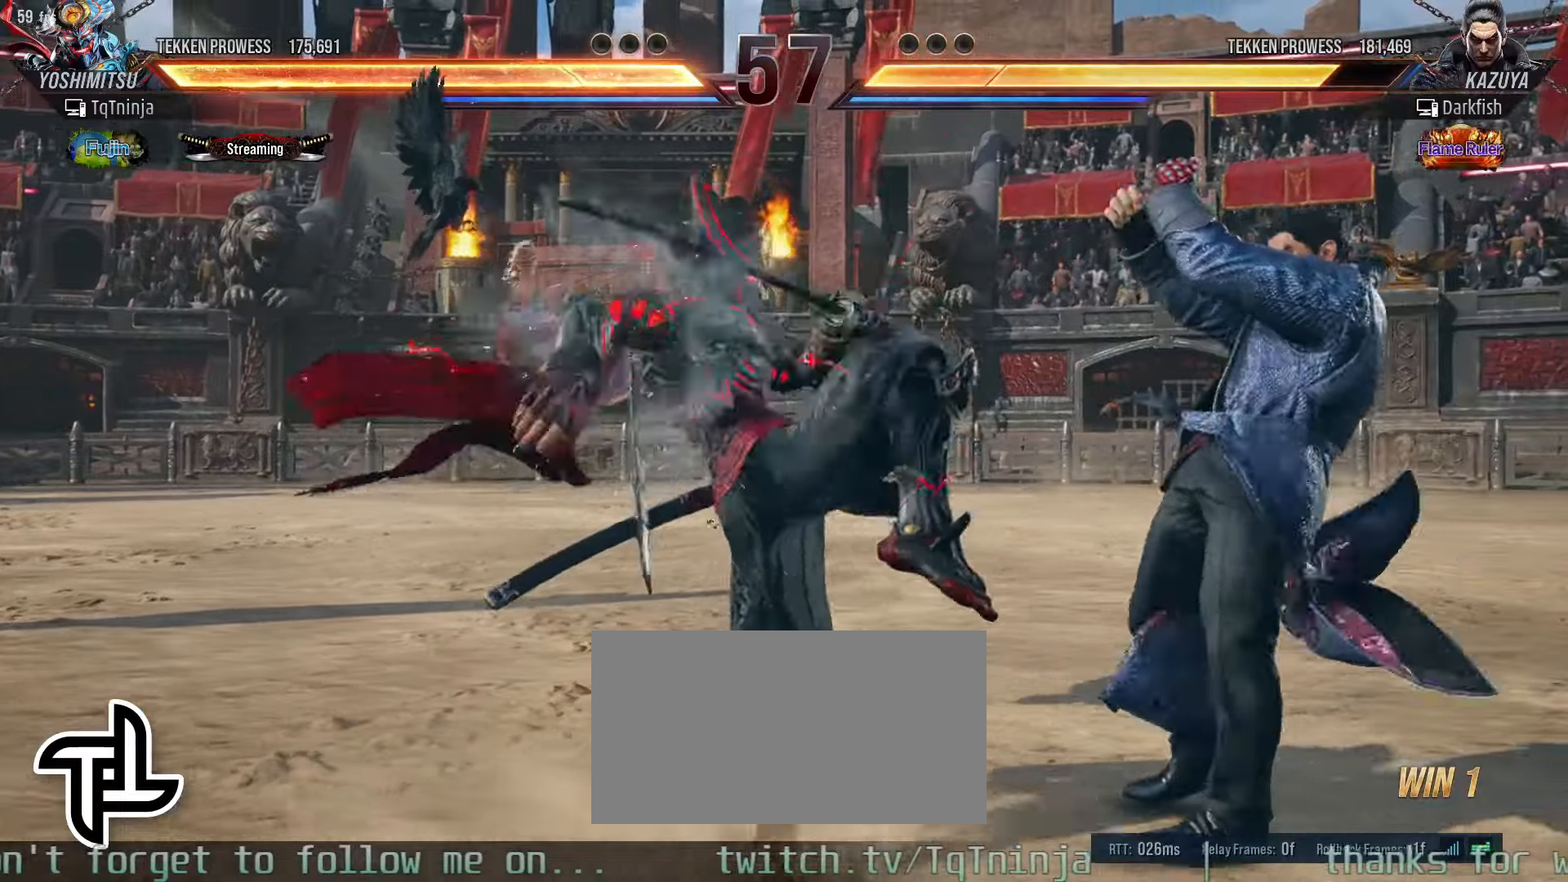
{"dt_ms": 1000, "buttons": ["CIRCLE"], "left_stick": "center"}
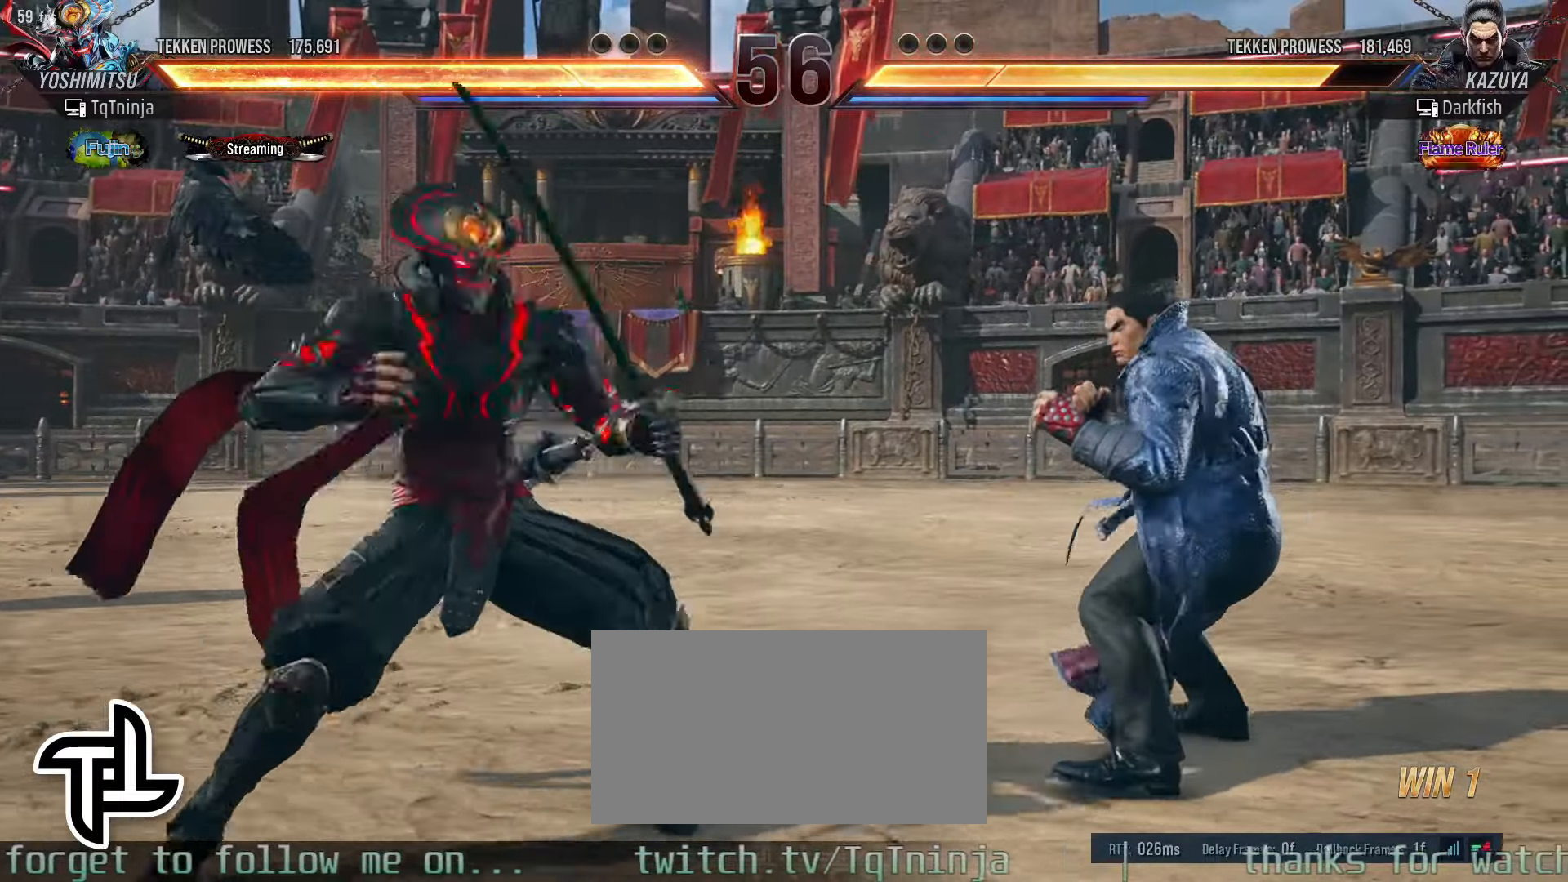
{"dt_ms": 500, "buttons": [], "left_stick": "center", "events": [[17, "CIRCLE", "up"]]}
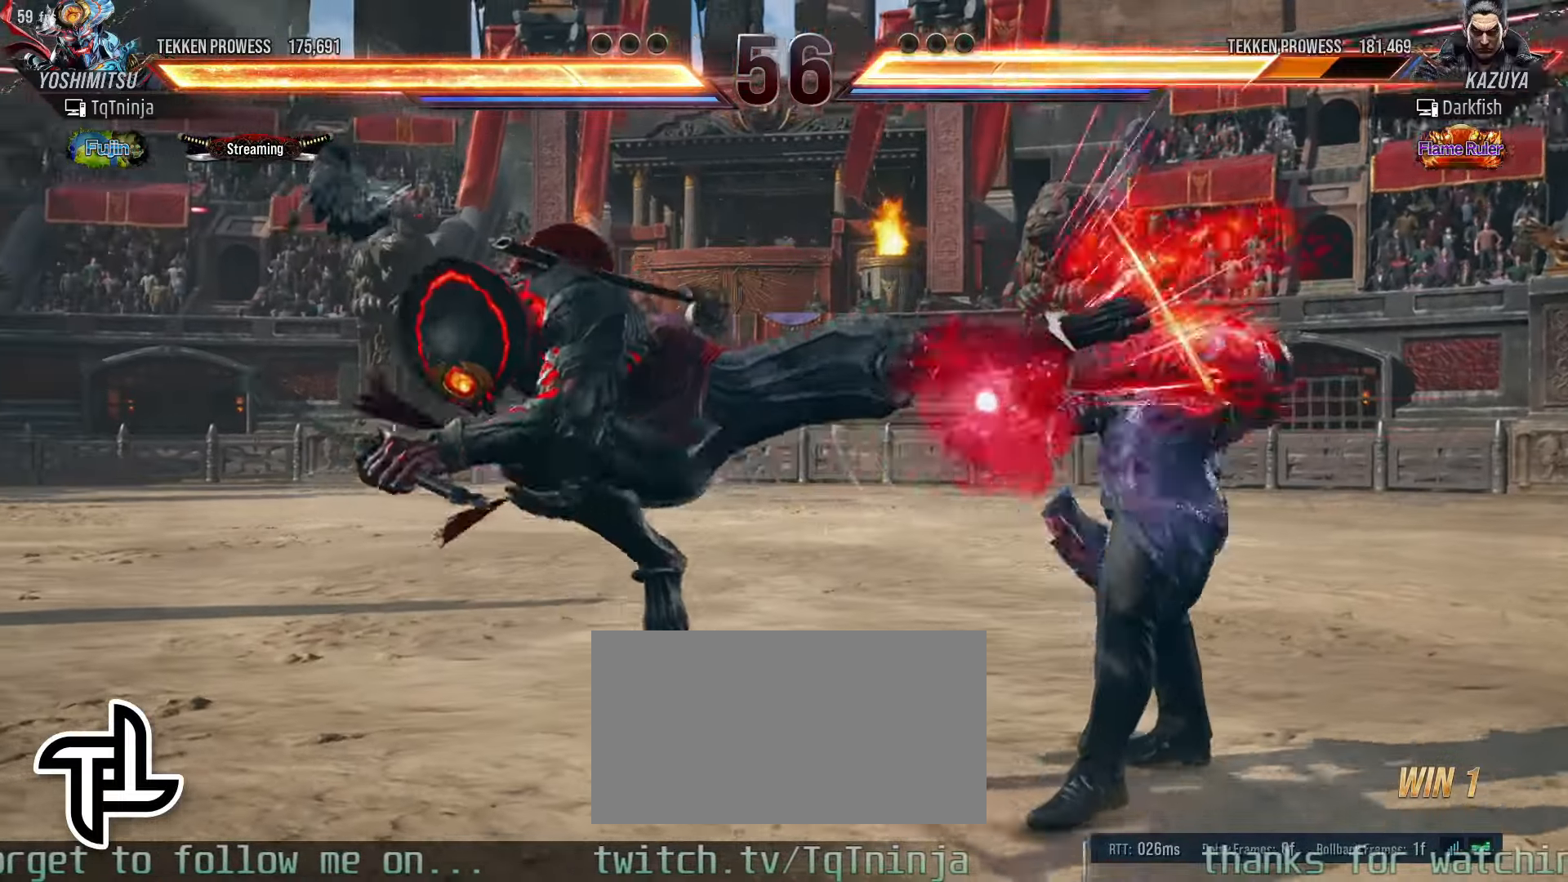
{"dt_ms": 1000, "buttons": [], "left_stick": "center"}
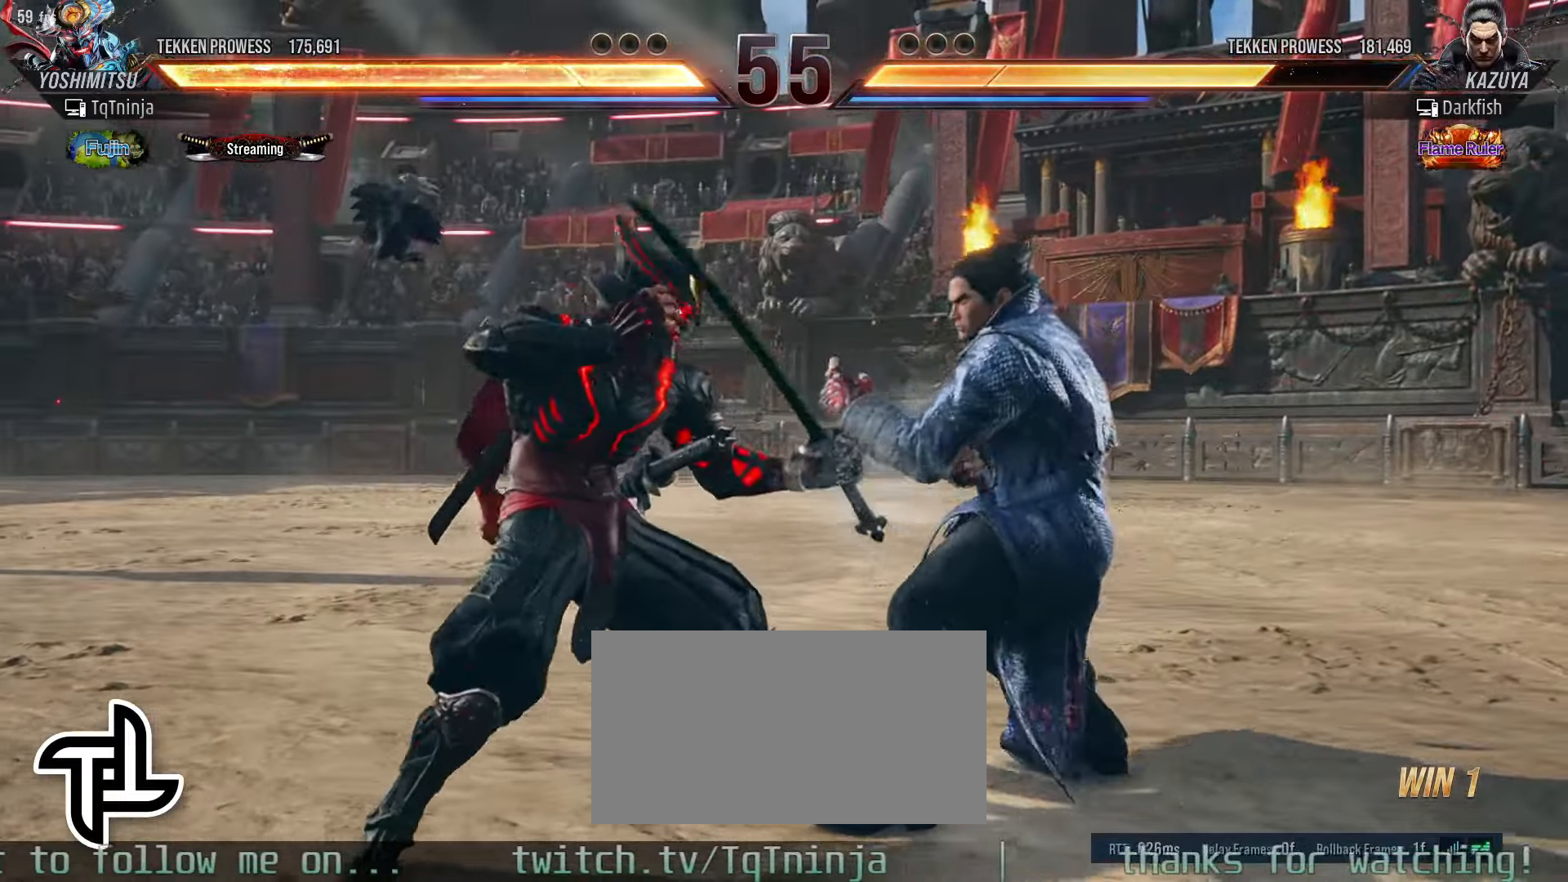
{"dt_ms": 500, "buttons": [], "left_stick": "center"}
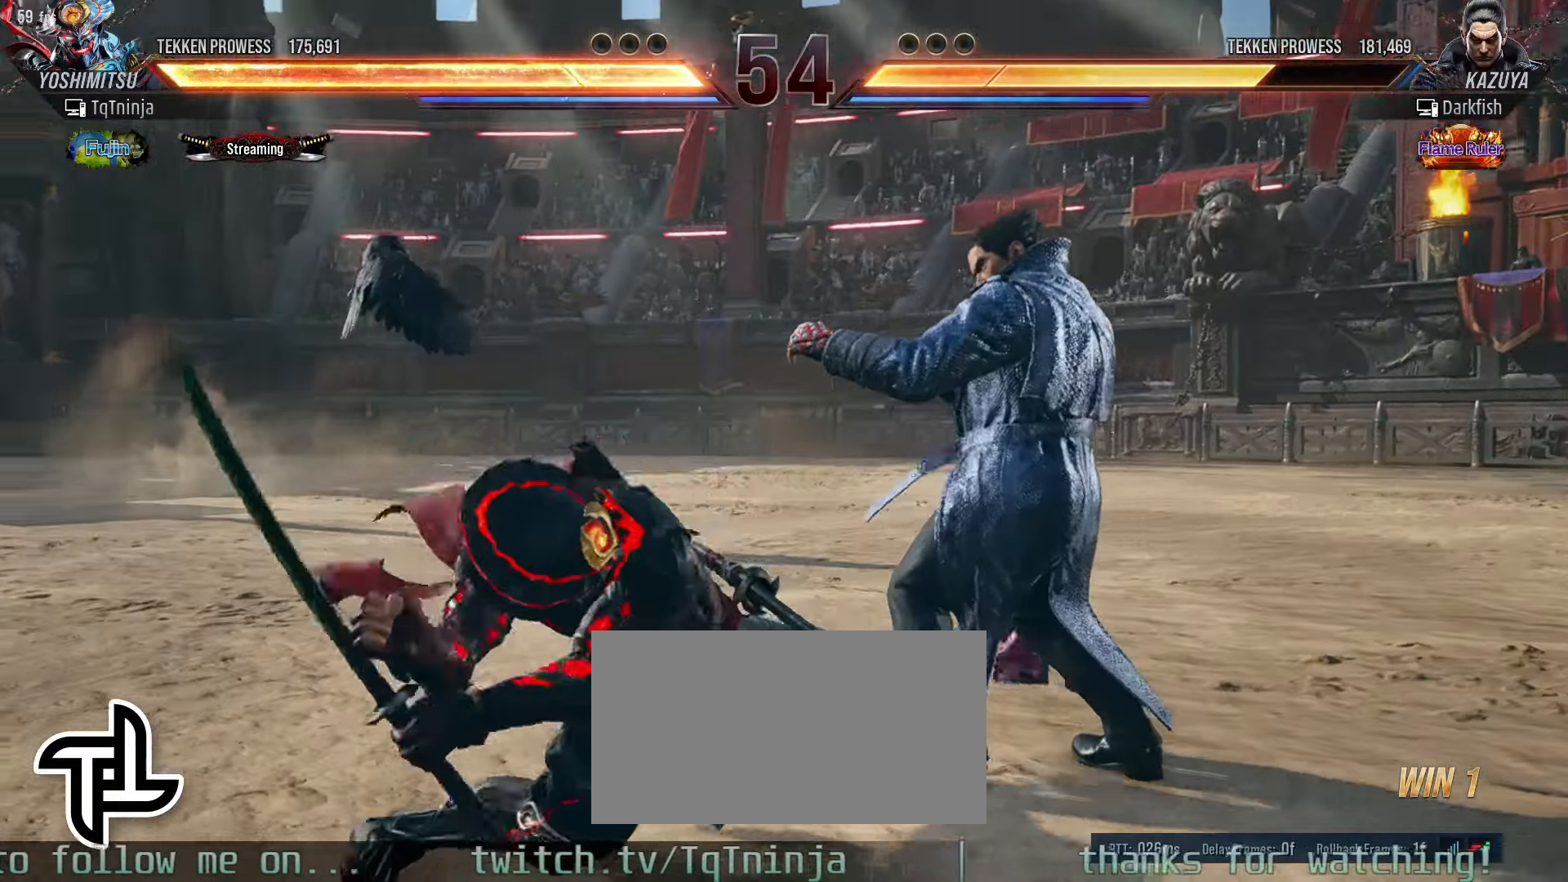
{"dt_ms": 500, "buttons": [], "left_stick": "left", "events": [[467, "left_stick", "left"]]}
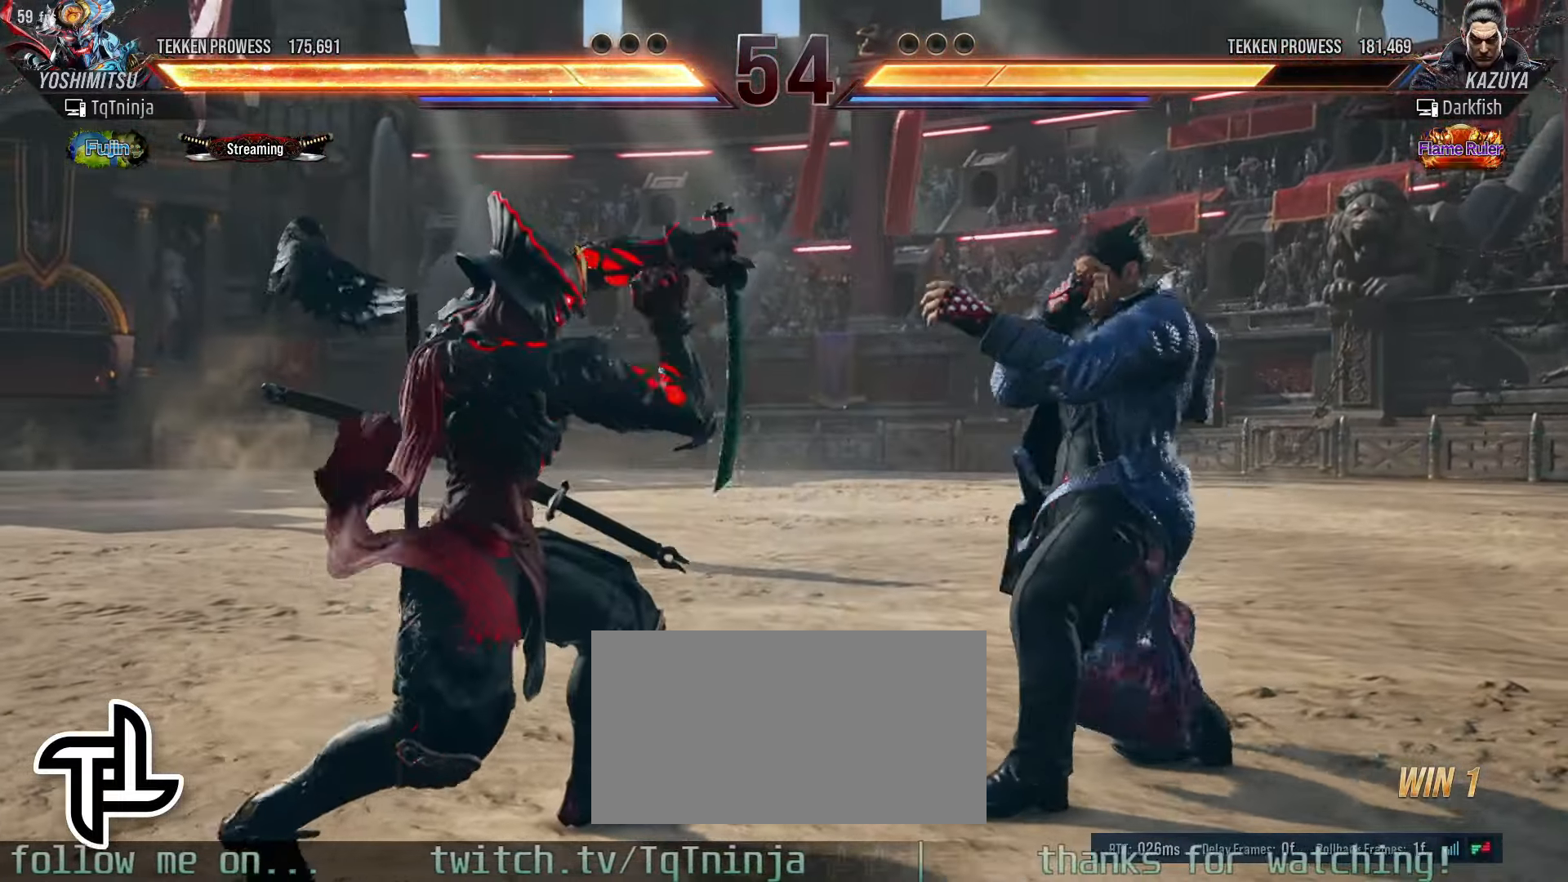
{"dt_ms": 500, "buttons": [], "left_stick": "center"}
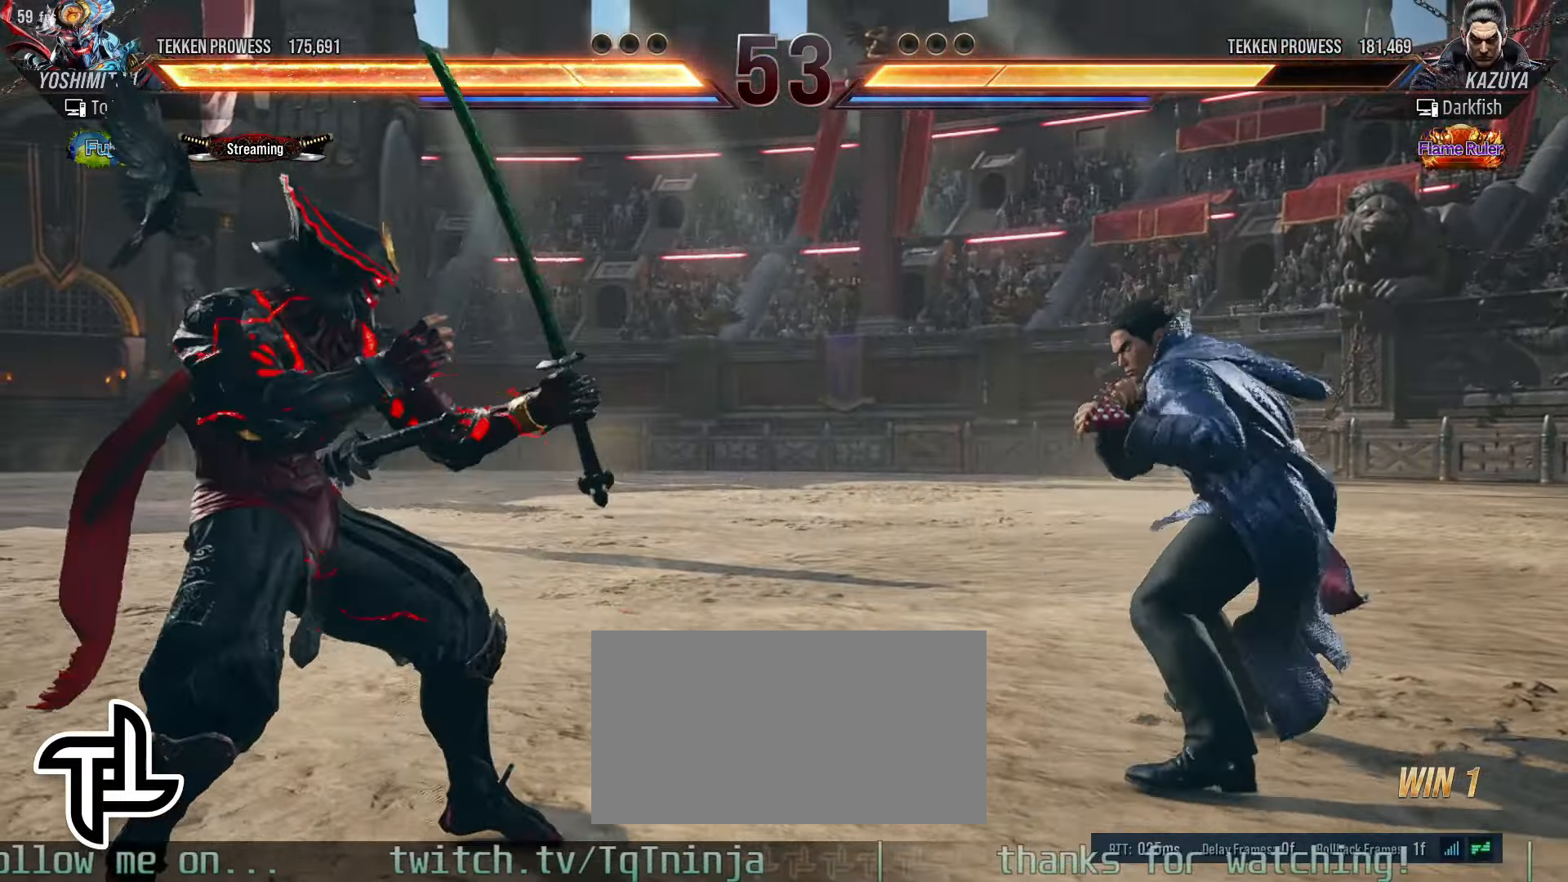
{"dt_ms": 500, "buttons": [], "left_stick": "center"}
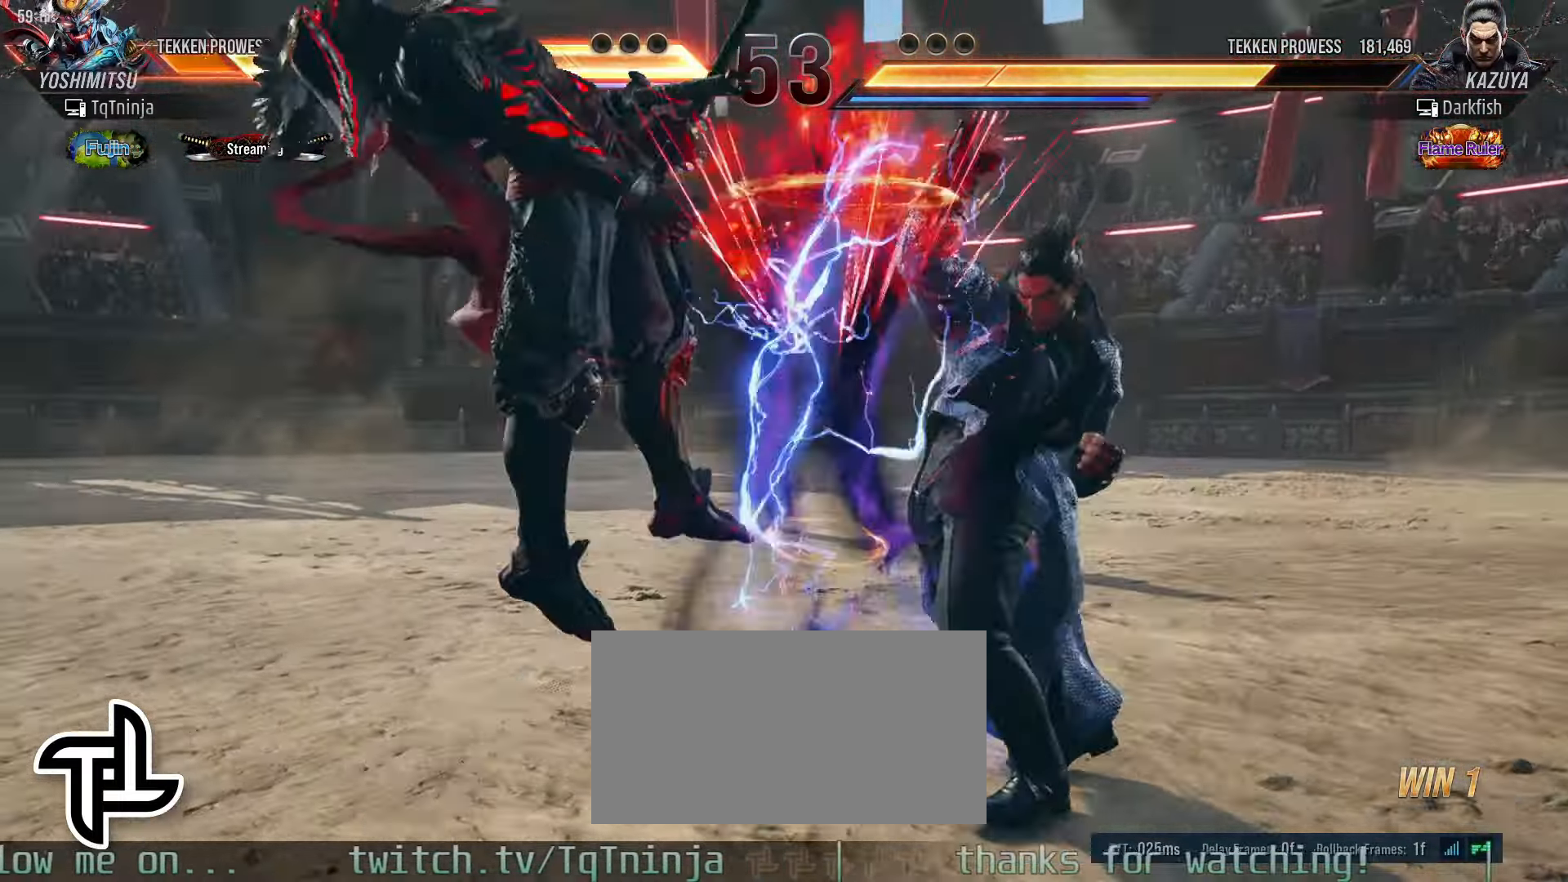
{"dt_ms": 500, "buttons": [], "left_stick": "center", "events": [[150, "left_stick", "left"], [267, "left_stick", "center"]]}
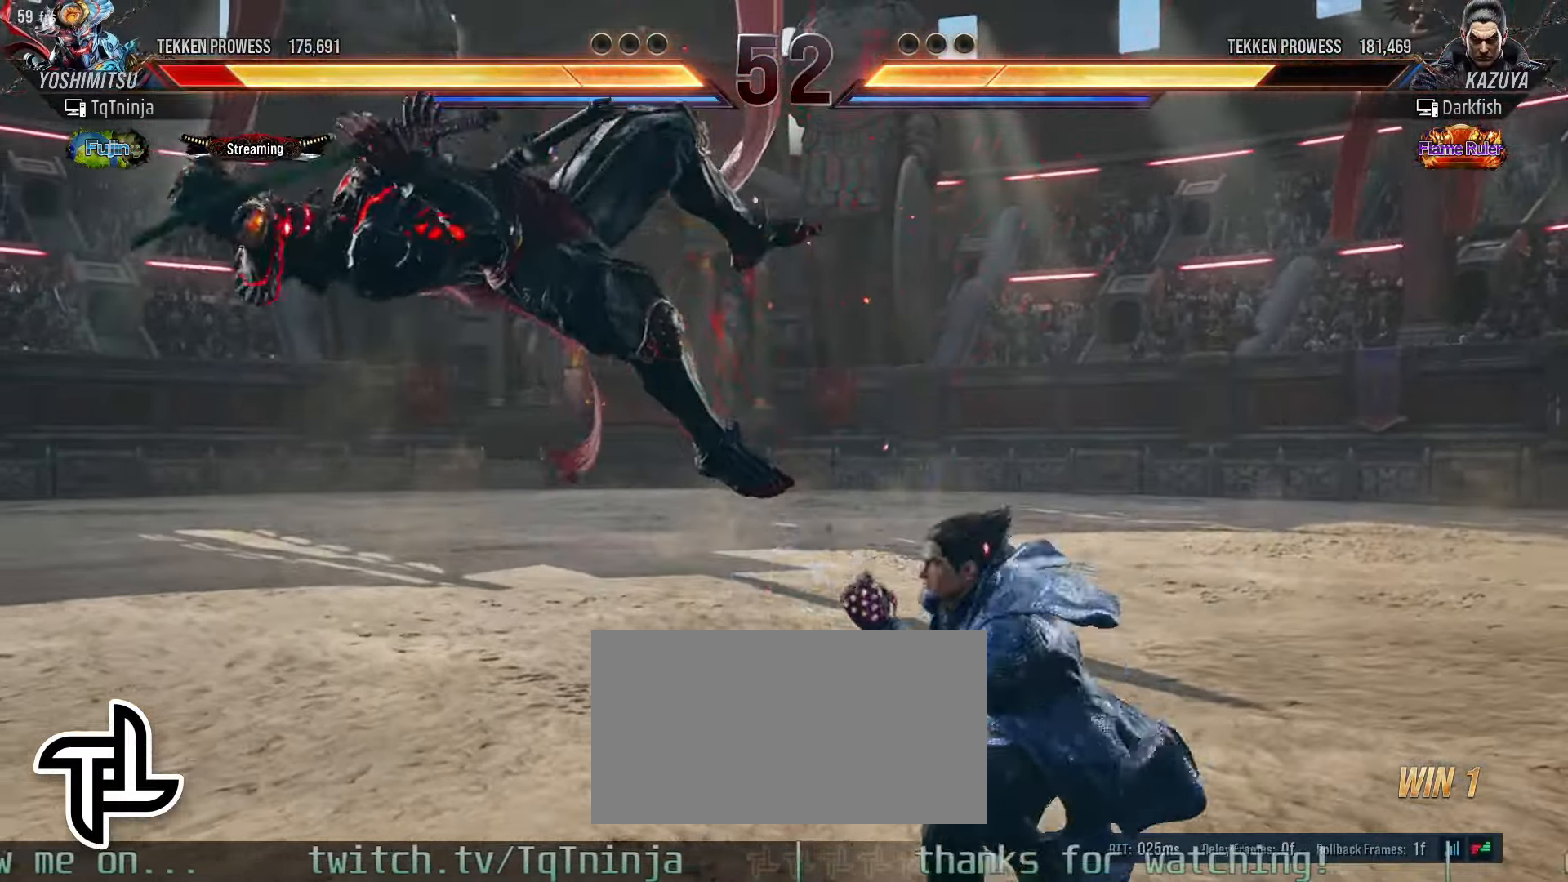
{"dt_ms": 500, "buttons": [], "left_stick": "center", "events": []}
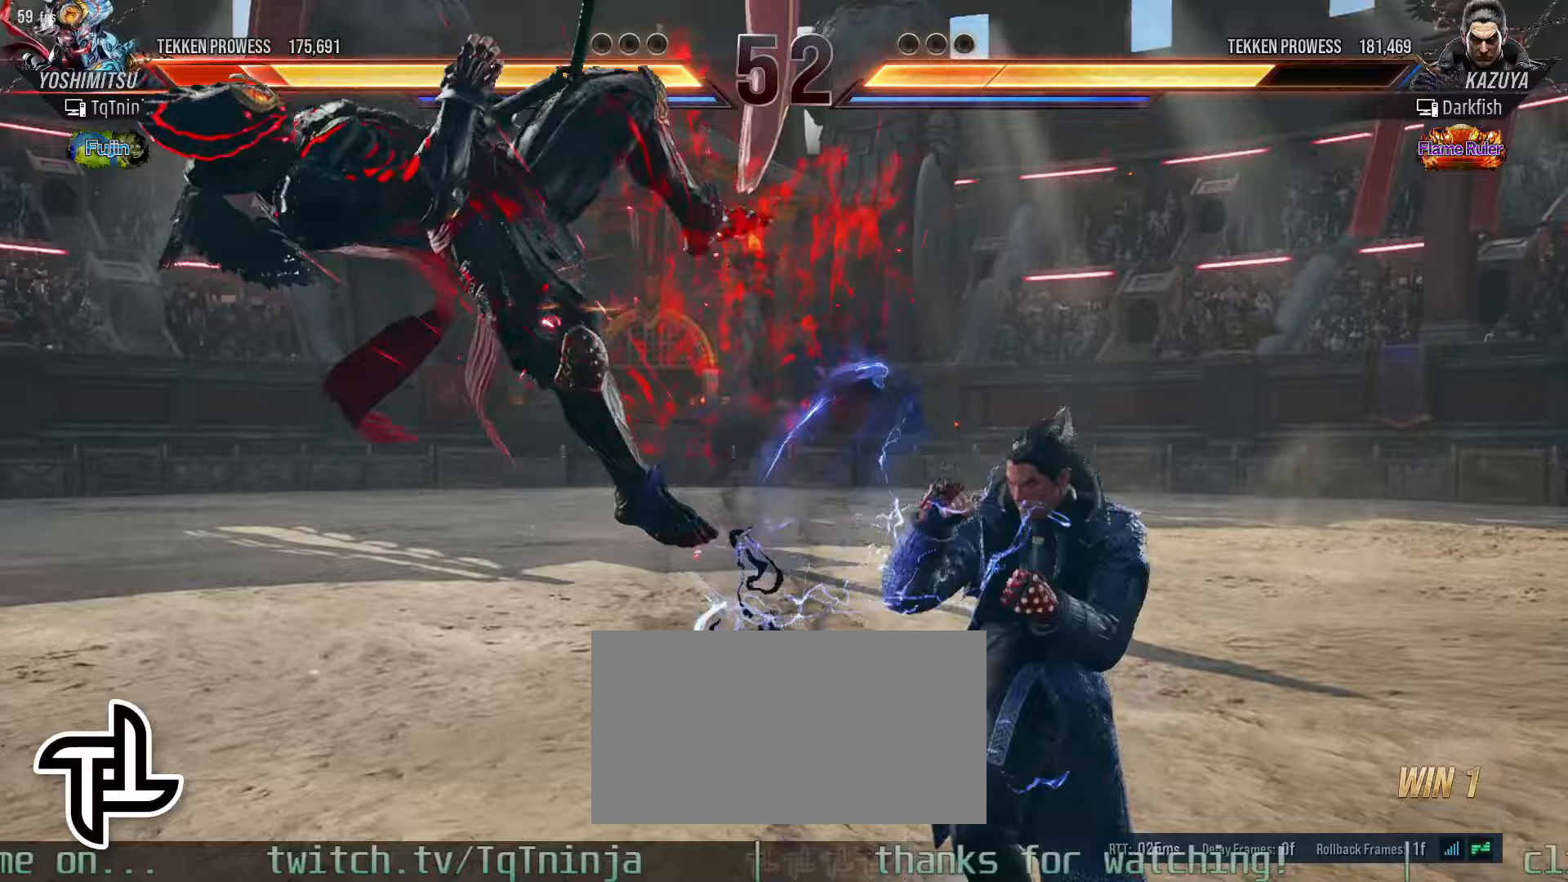
{"dt_ms": 500, "buttons": ["TRIANGLE"], "left_stick": "center"}
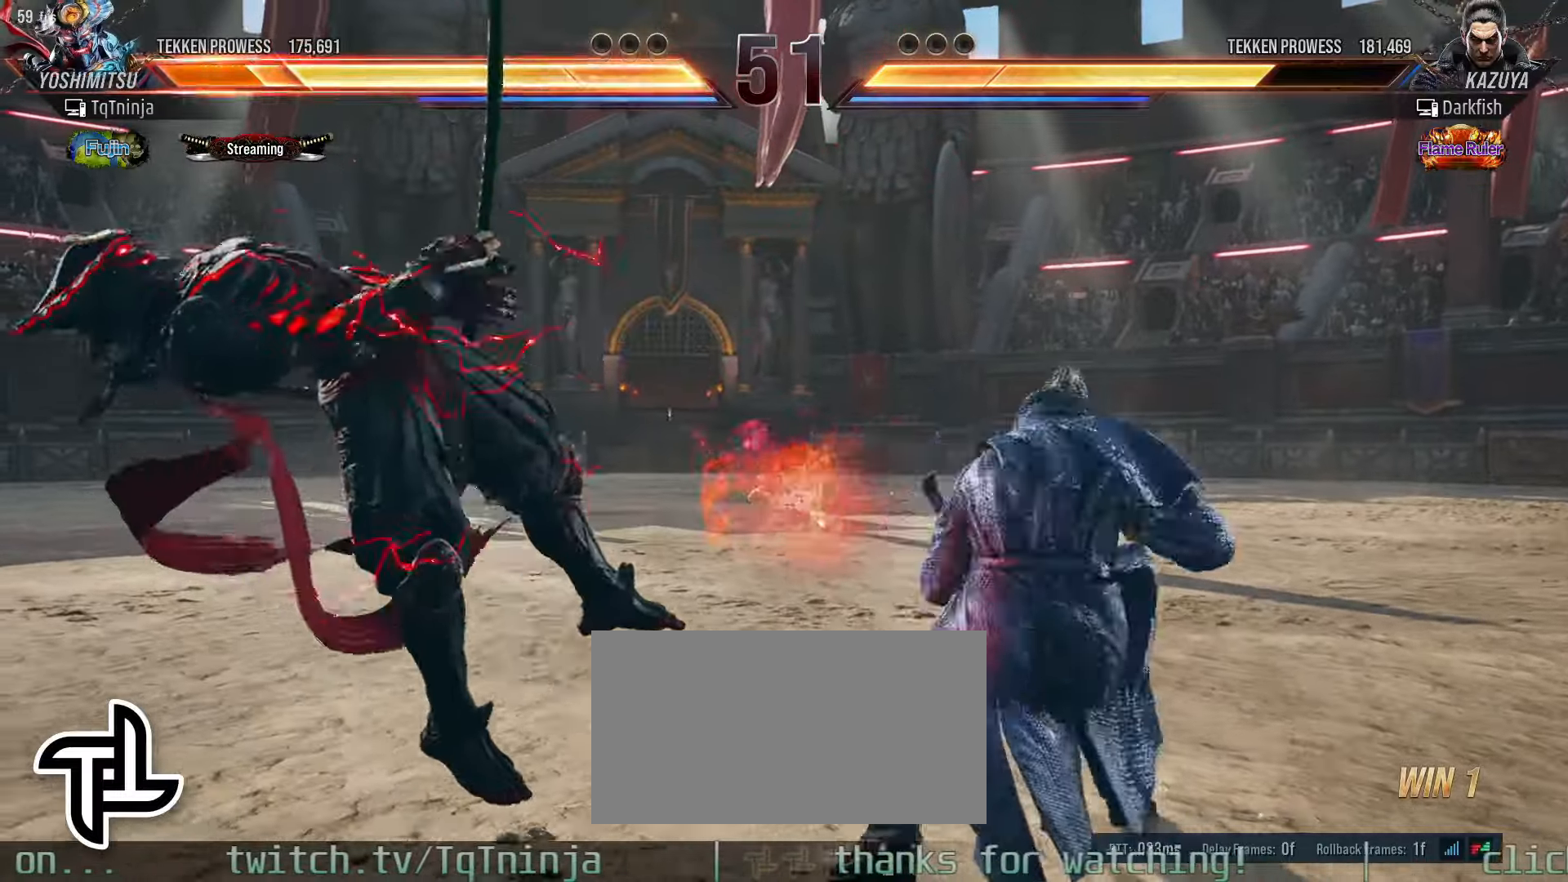
{"dt_ms": 500, "buttons": [], "left_stick": "center", "events": [[17, "TRIANGLE", "up"], [67, "SQUARE", "down"], [83, "SQUARE", "up"], [150, "TRIANGLE", "down"], [167, "TRIANGLE", "up"], [200, "SQUARE", "down"], [250, "SQUARE", "up"], [283, "TRIANGLE", "down"], [317, "TRIANGLE", "up"]]}
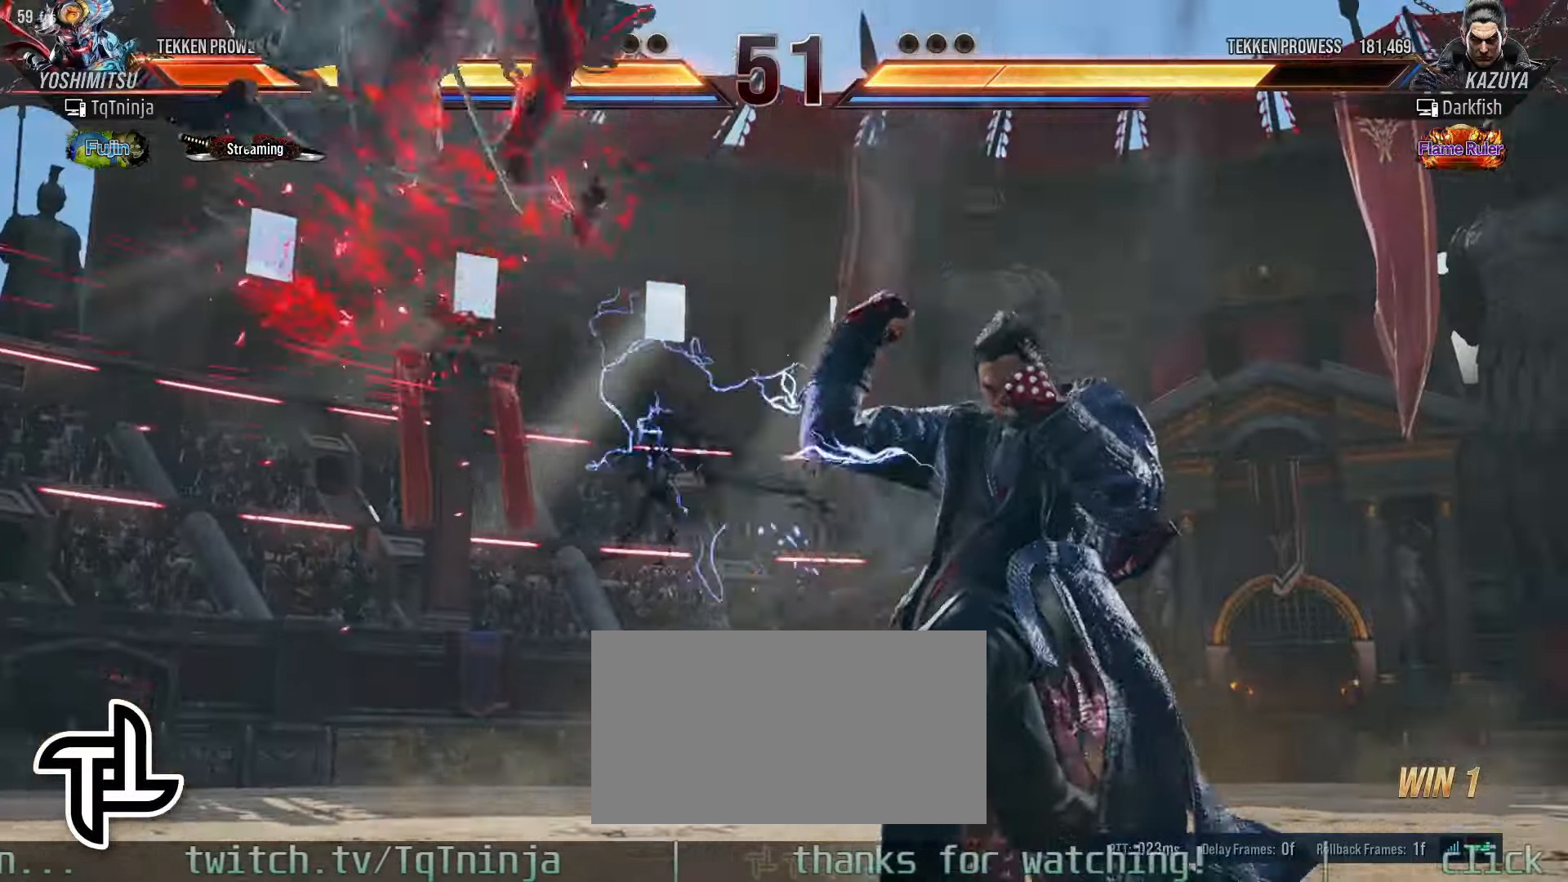
{"dt_ms": 1000, "buttons": ["SQUARE"], "left_stick": "up-left"}
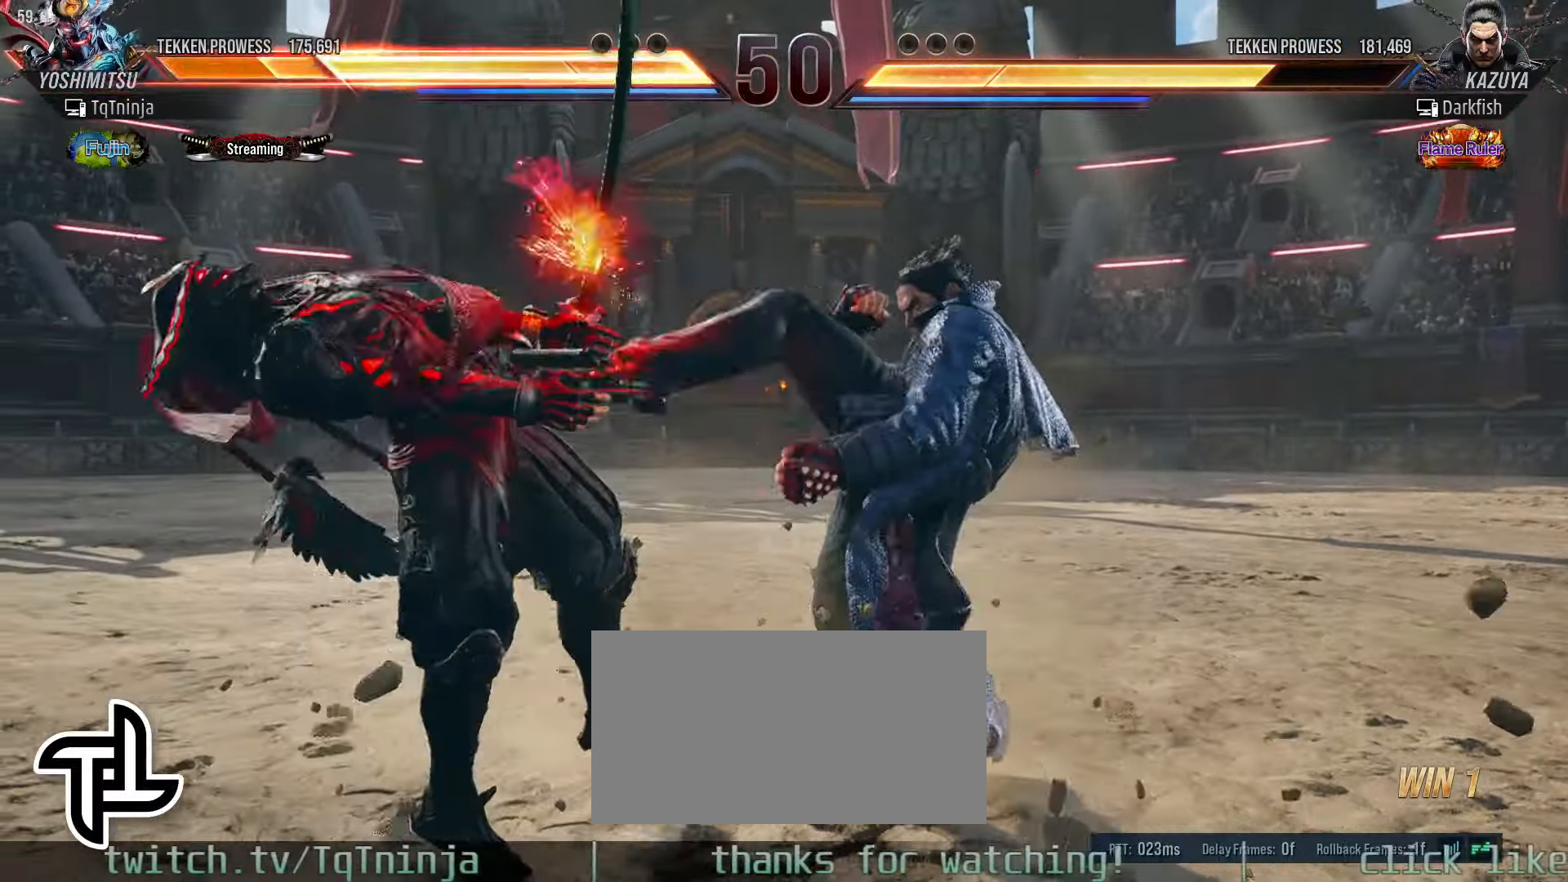
{"dt_ms": 500, "buttons": [], "left_stick": "up-left"}
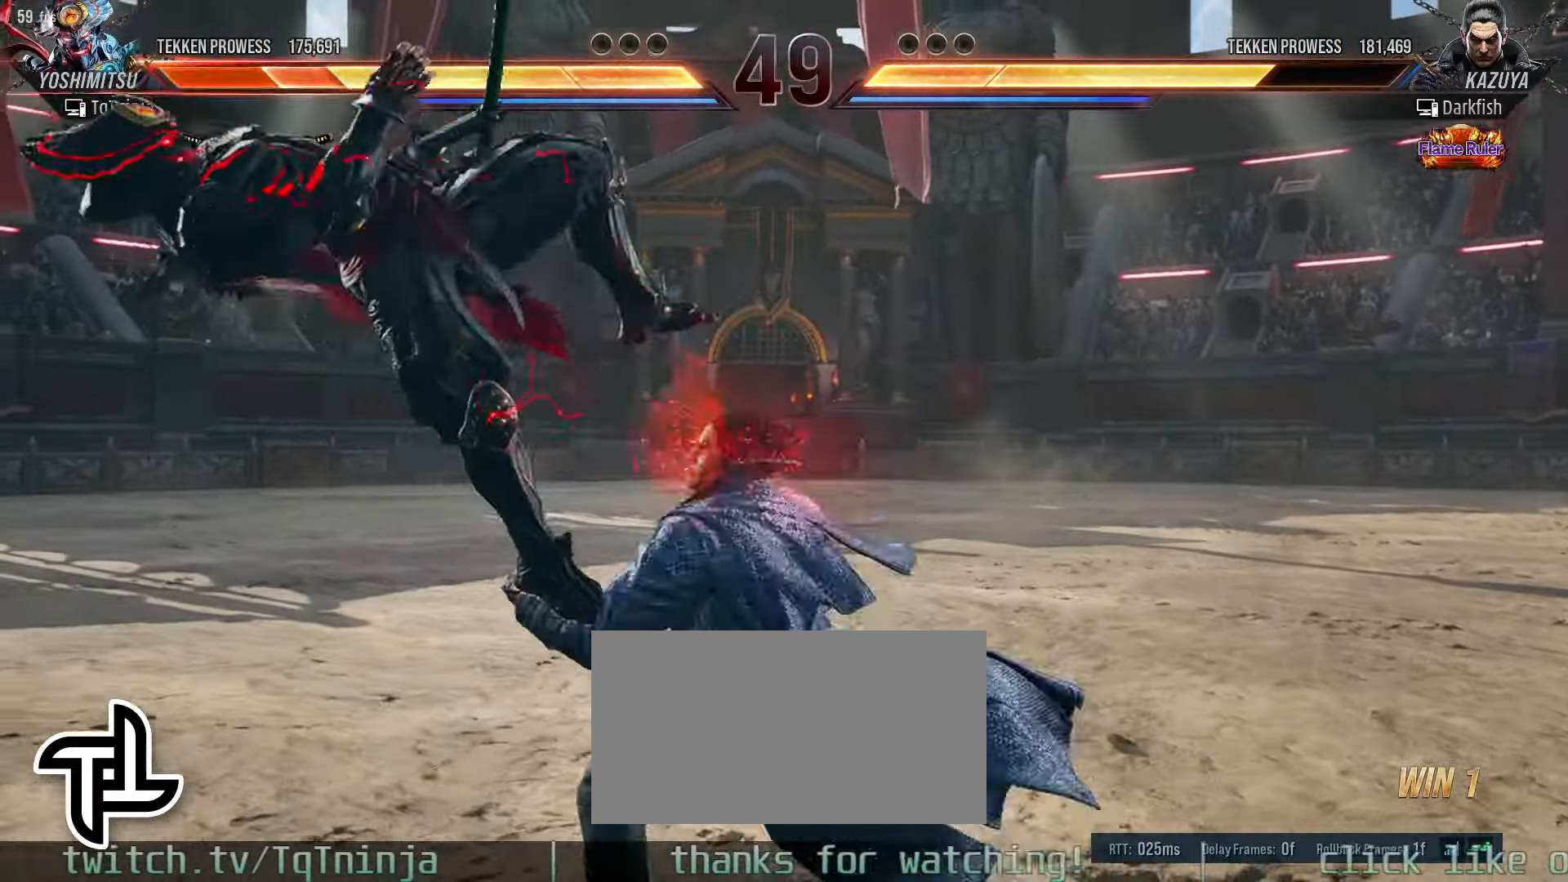
{"dt_ms": 500, "buttons": [], "left_stick": "left"}
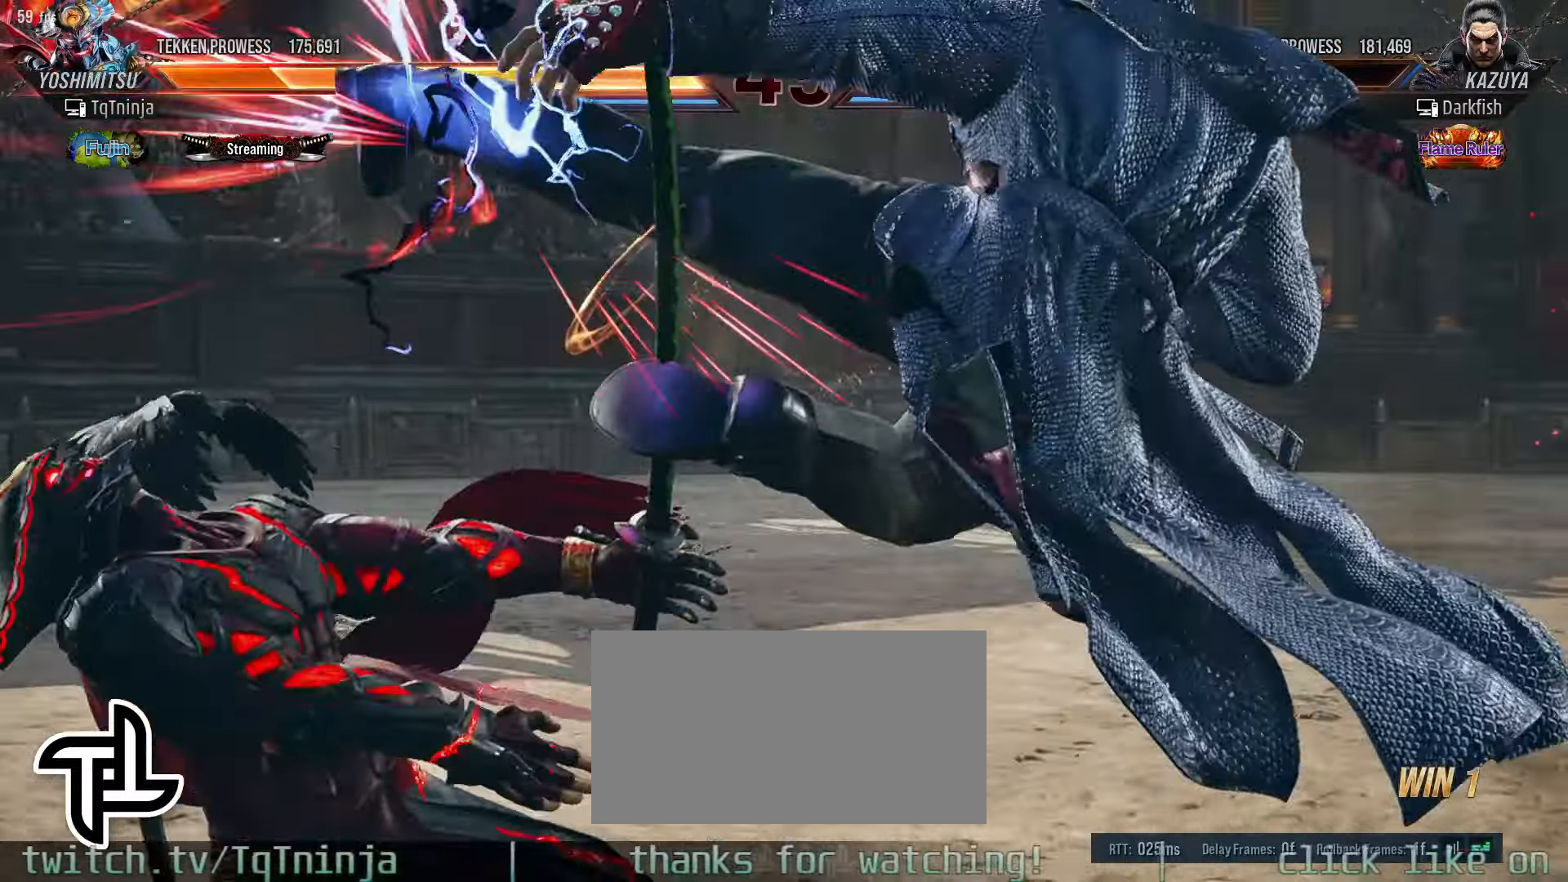
{"dt_ms": 500, "buttons": [], "left_stick": "center"}
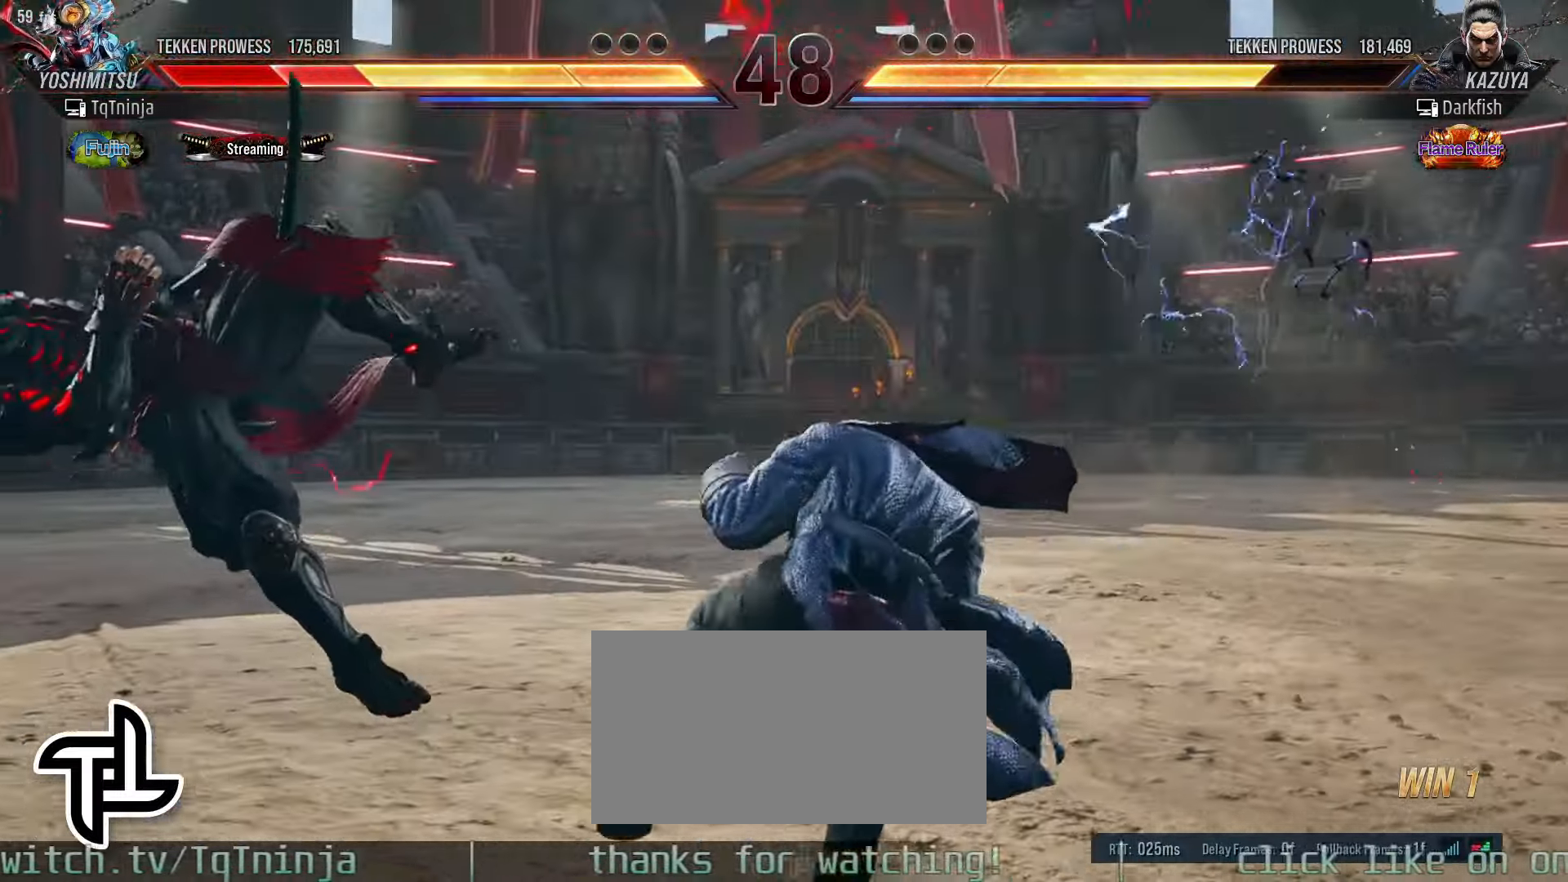
{"dt_ms": 500, "buttons": [], "left_stick": "center", "events": [[167, "left_stick", "right"], [283, "left_stick", "down-right"], [433, "left_stick", "center"]]}
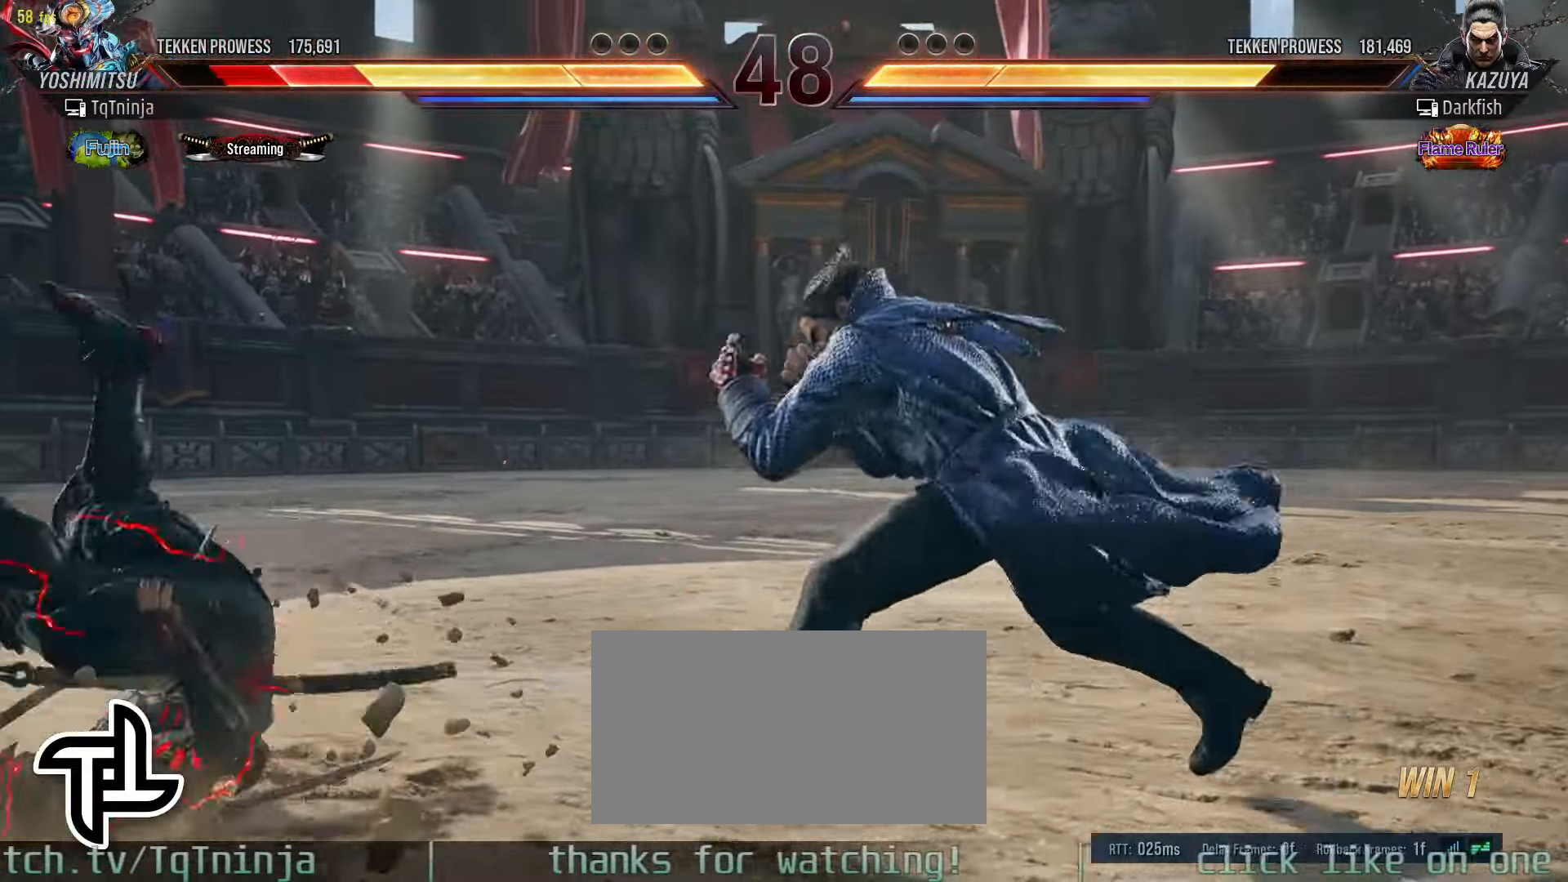
{"dt_ms": 500, "buttons": [], "left_stick": "center", "events": []}
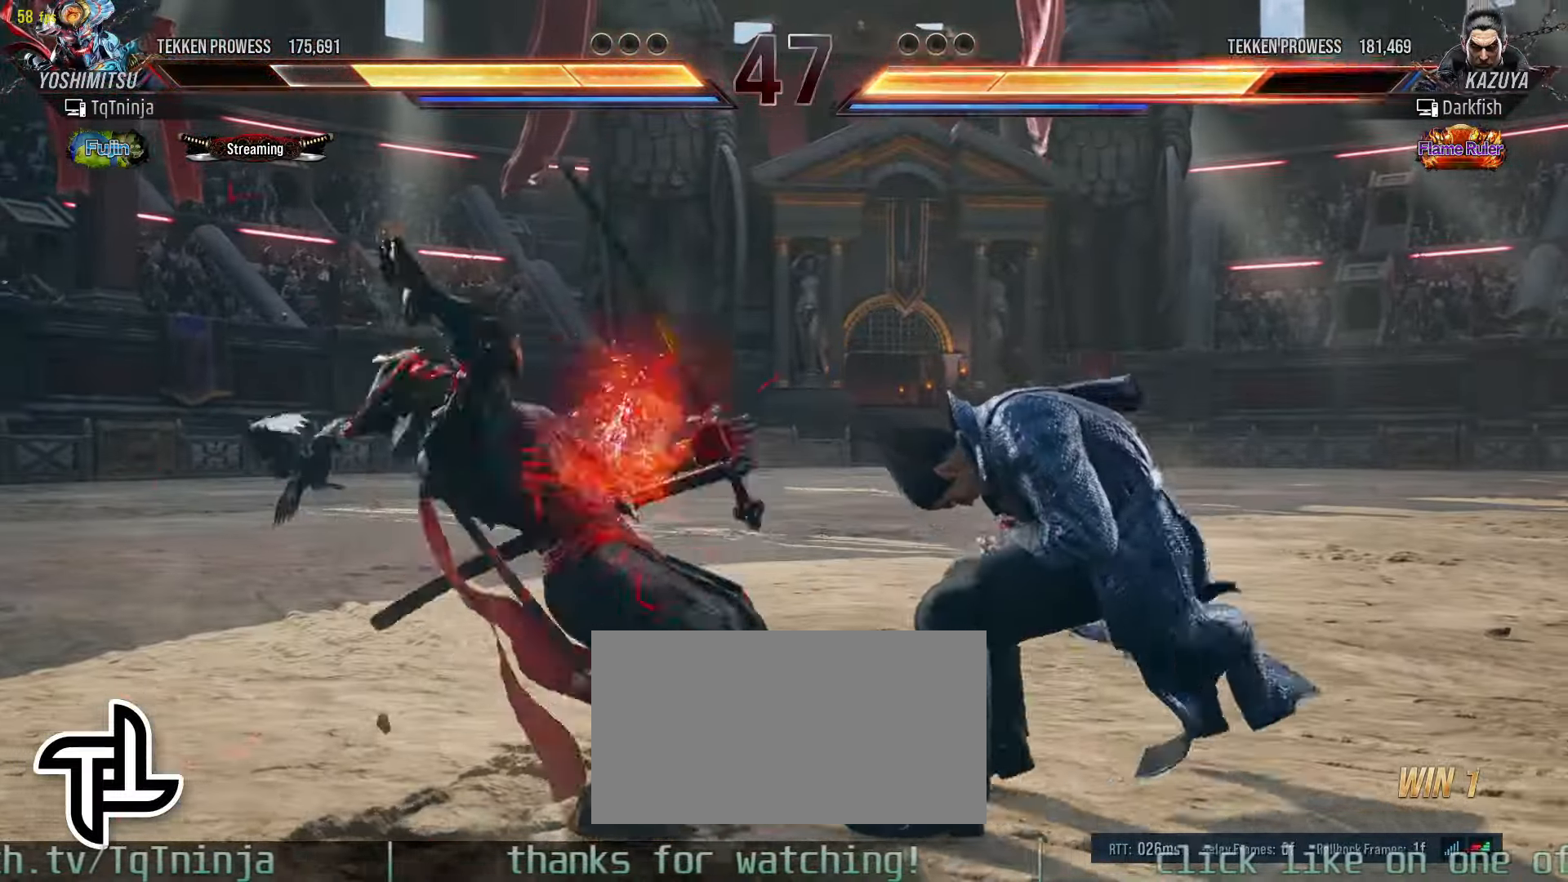
{"dt_ms": 1000, "buttons": [], "left_stick": "center"}
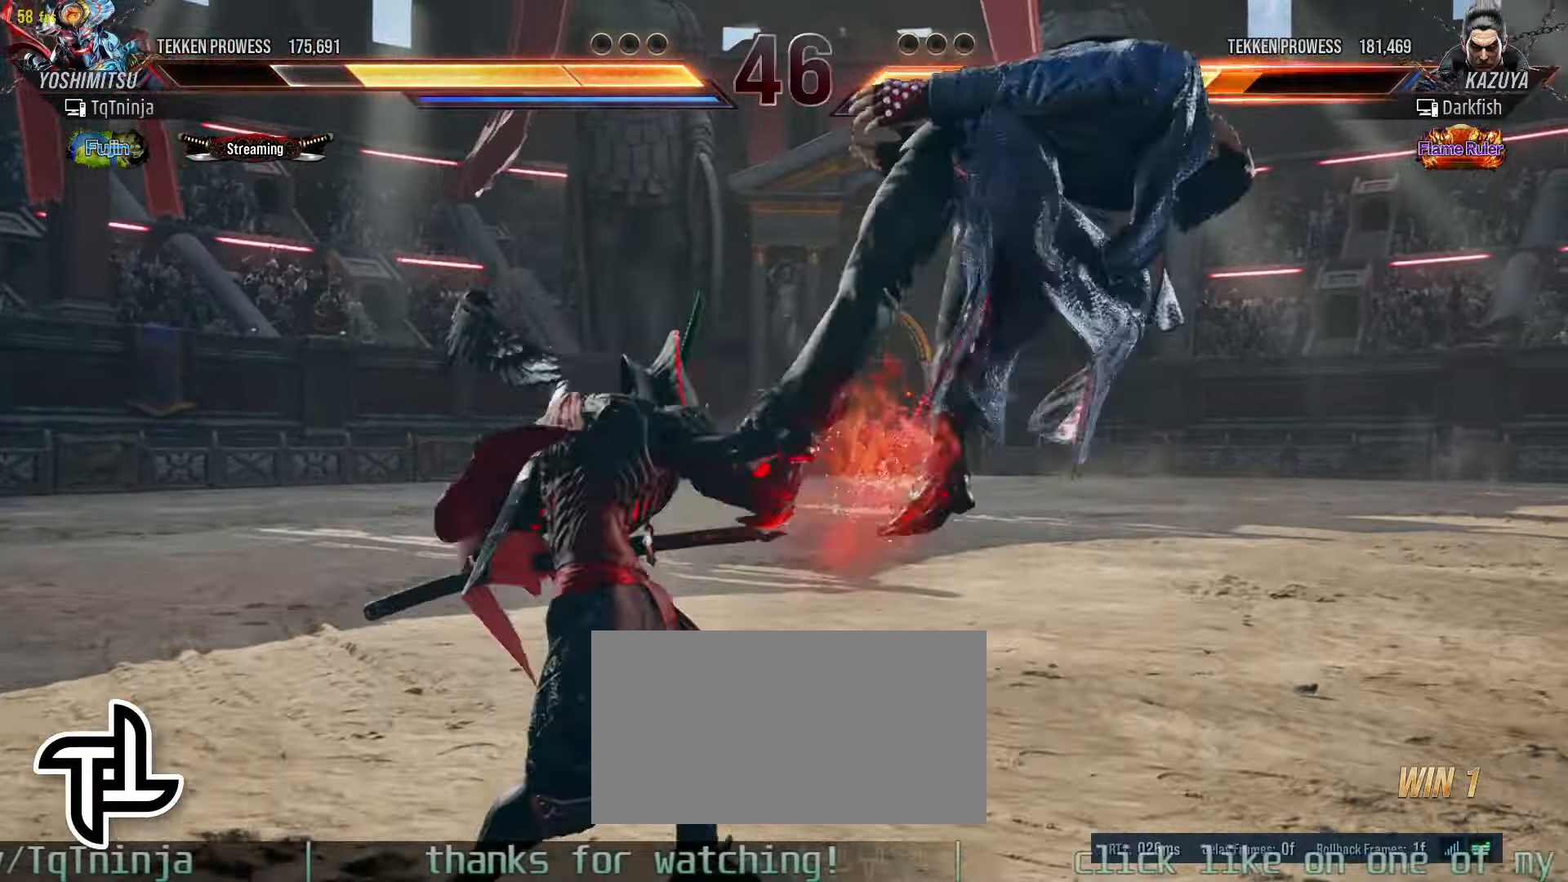
{"dt_ms": 500, "buttons": [], "left_stick": "down", "events": [[166, "left_stick", "down"], [216, "TRIANGLE", "down"], [266, "TRIANGLE", "up"], [333, "TRIANGLE", "down"], [383, "TRIANGLE", "up"], [433, "TRIANGLE", "down"], [500, "TRIANGLE", "up"]]}
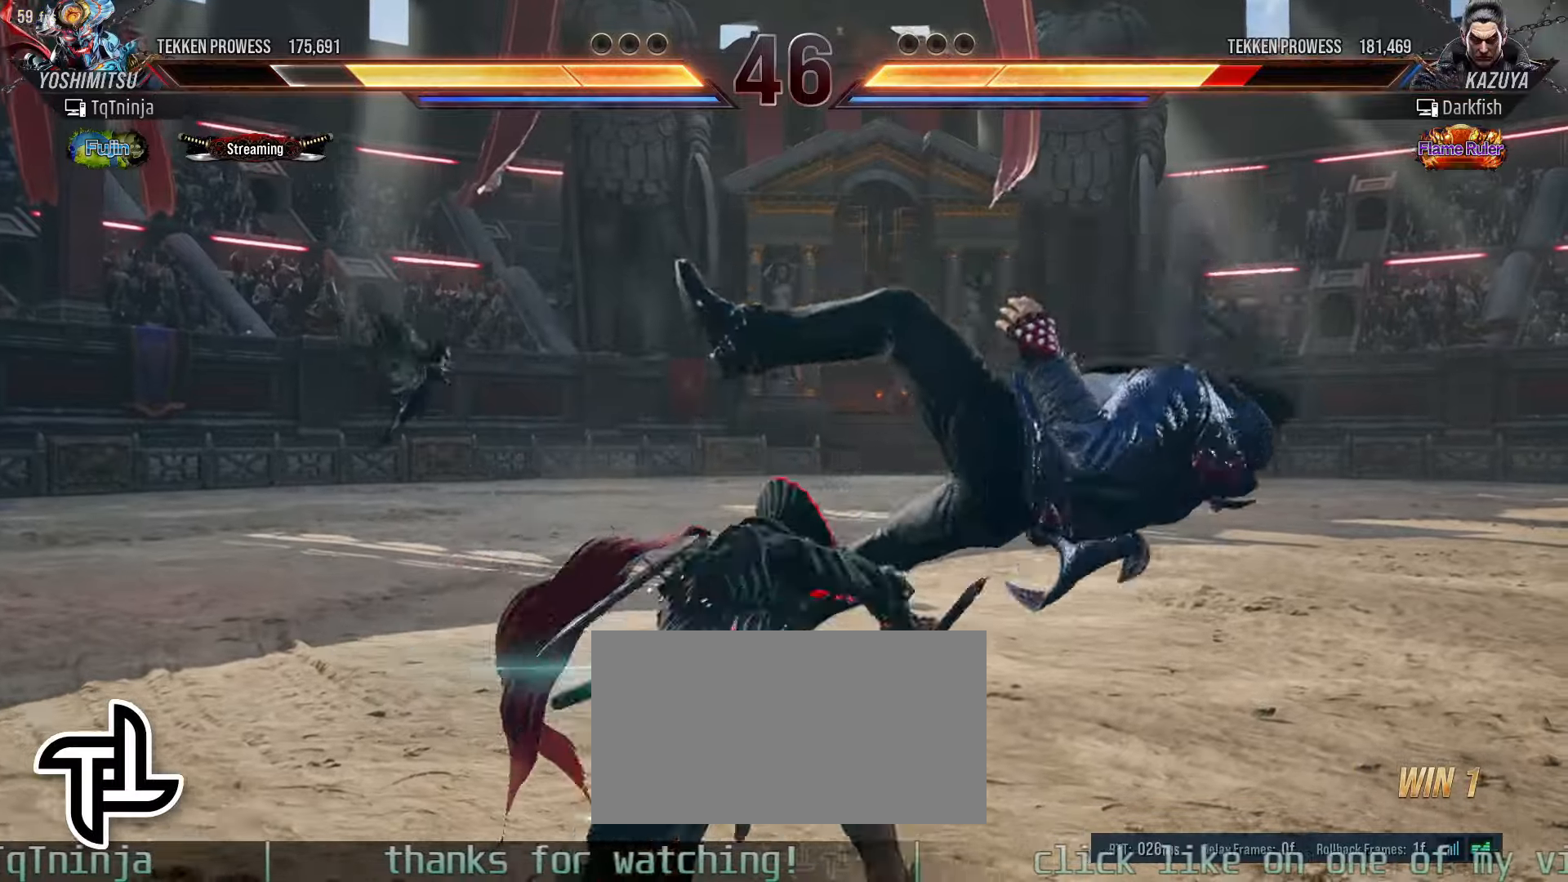
{"dt_ms": 500, "buttons": [], "left_stick": "left", "events": [[33, "left_stick", "center"], [83, "left_stick", "left"]]}
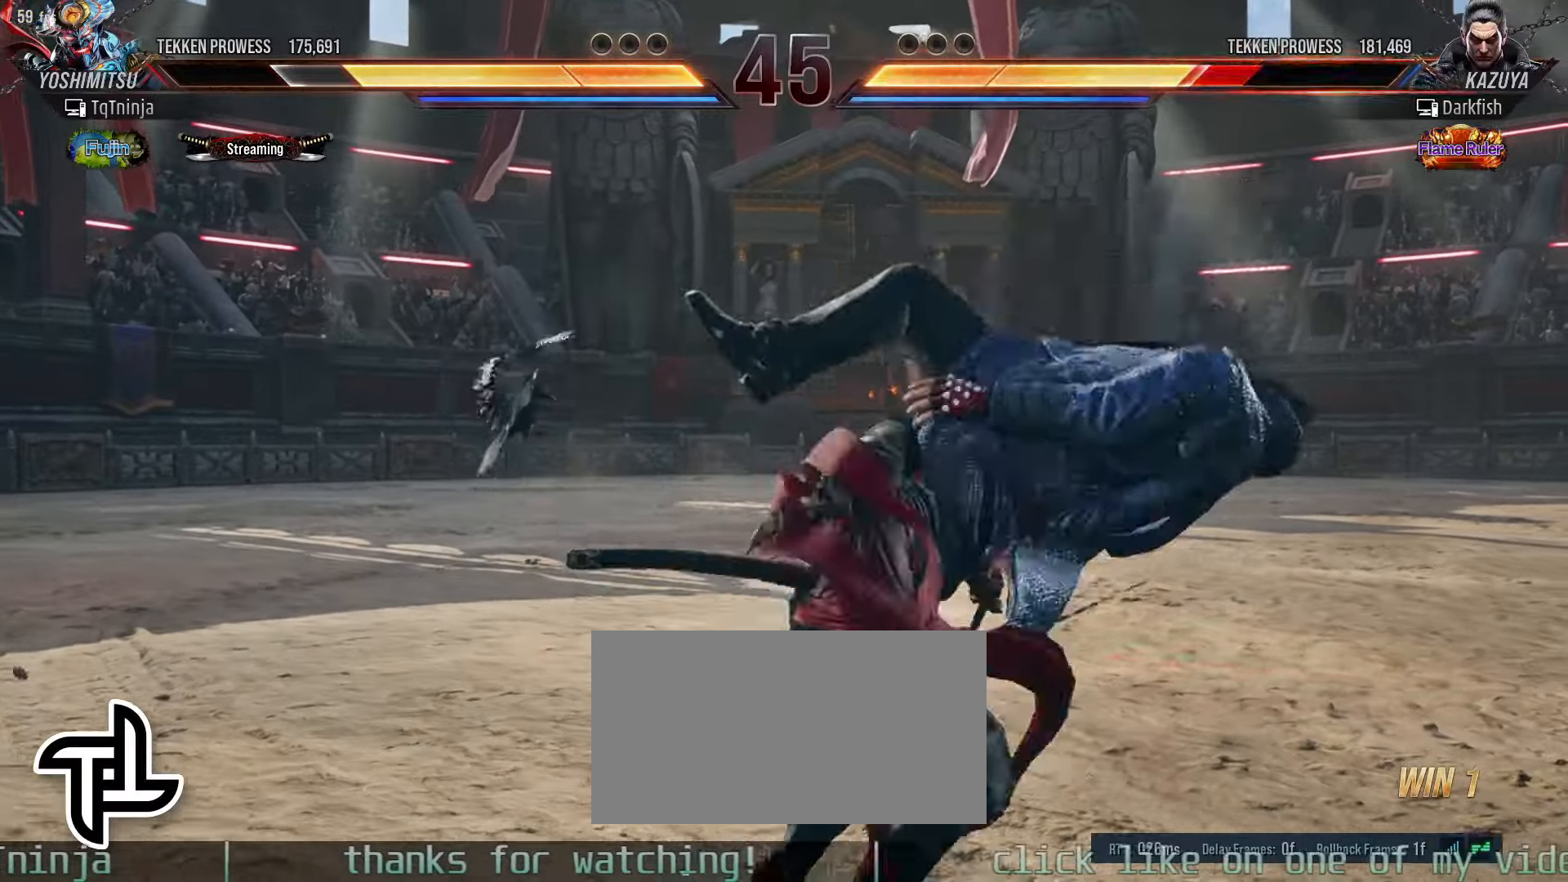
{"dt_ms": 500, "buttons": ["SQUARE"], "left_stick": "down-right", "events": [[200, "left_stick", "center"], [383, "left_stick", "down-right"], [466, "SQUARE", "down"]]}
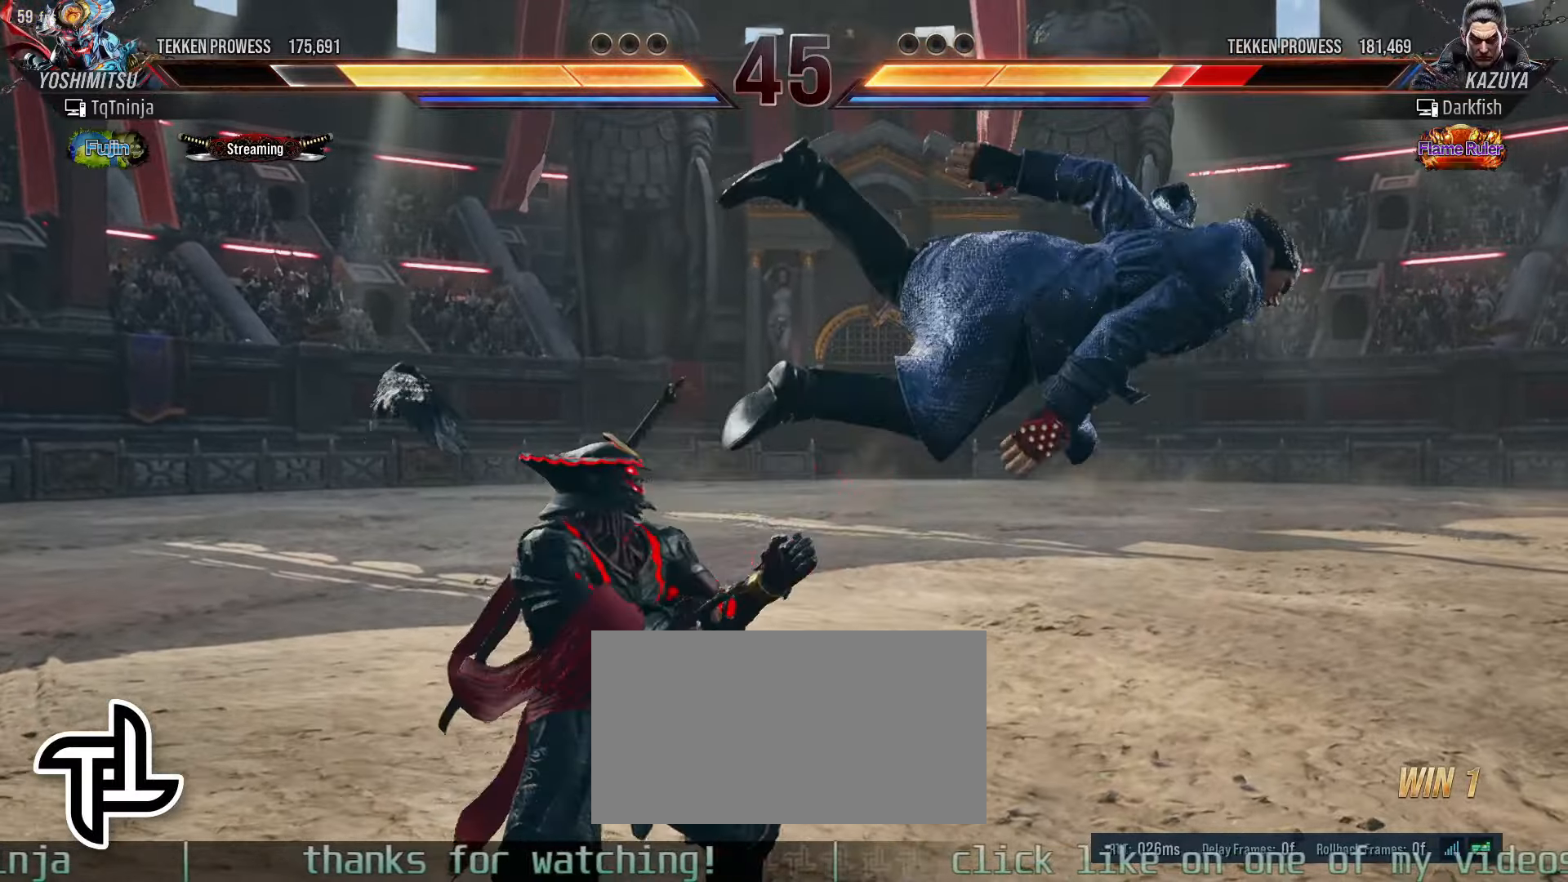
{"dt_ms": 500, "buttons": ["SQUARE"], "left_stick": "down-right", "events": [[16, "SQUARE", "up"], [83, "TRIANGLE", "down"], [150, "TRIANGLE", "up"], [183, "SQUARE", "down"], [250, "SQUARE", "up"], [333, "SQUARE", "down"], [383, "SQUARE", "up"], [466, "SQUARE", "down"]]}